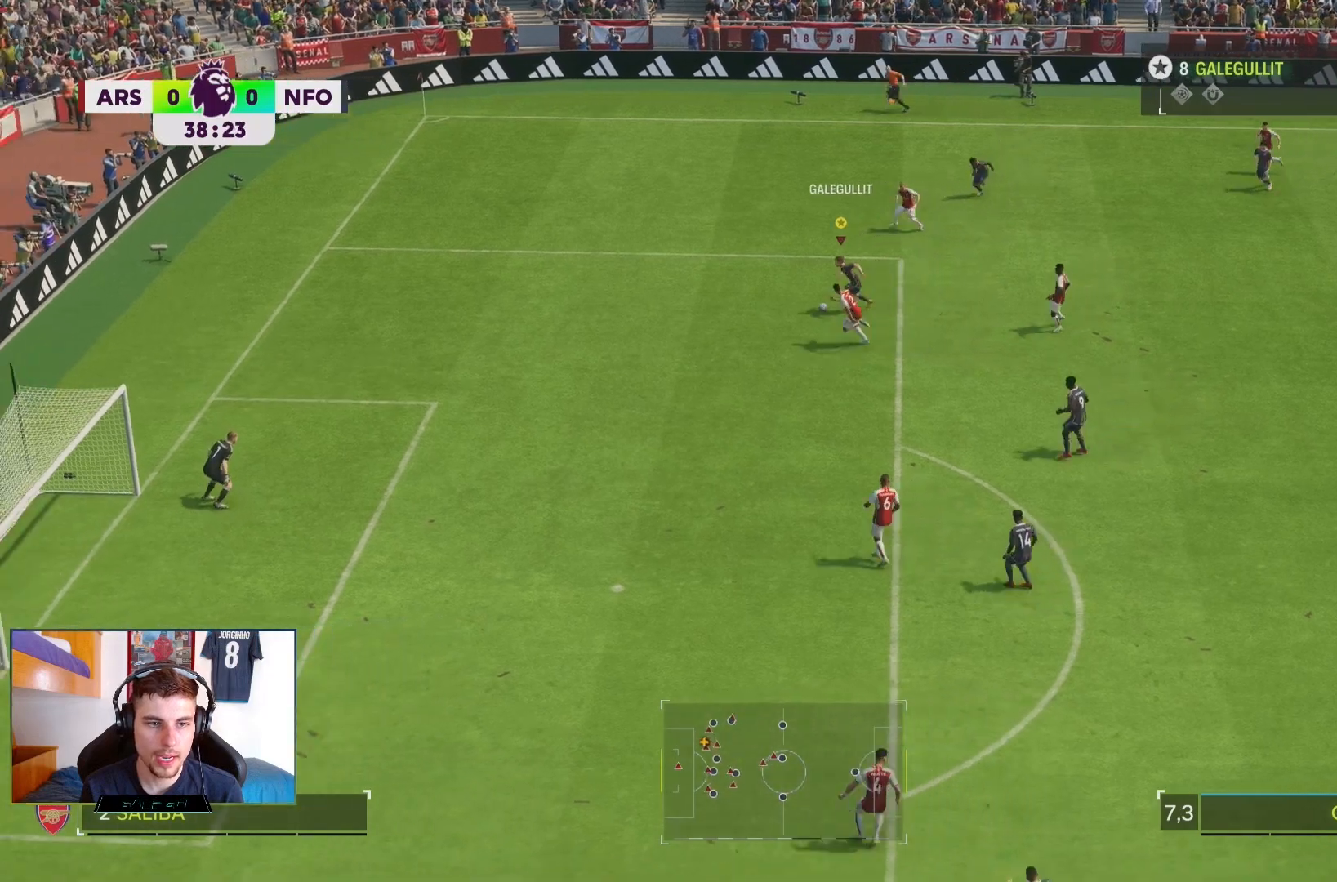
Gameplay with a controller (PlayStation layout); each line is a JSON object with the inputs held at the frame after it. "events" lists button and stick changes between this image and that frame as [ms after this image, input, new state], when the widget could be followed in between. Not read: L3 R1 R3.
{"buttons": ["R2"], "left_stick": "down-left", "right_stick": "center", "events": []}
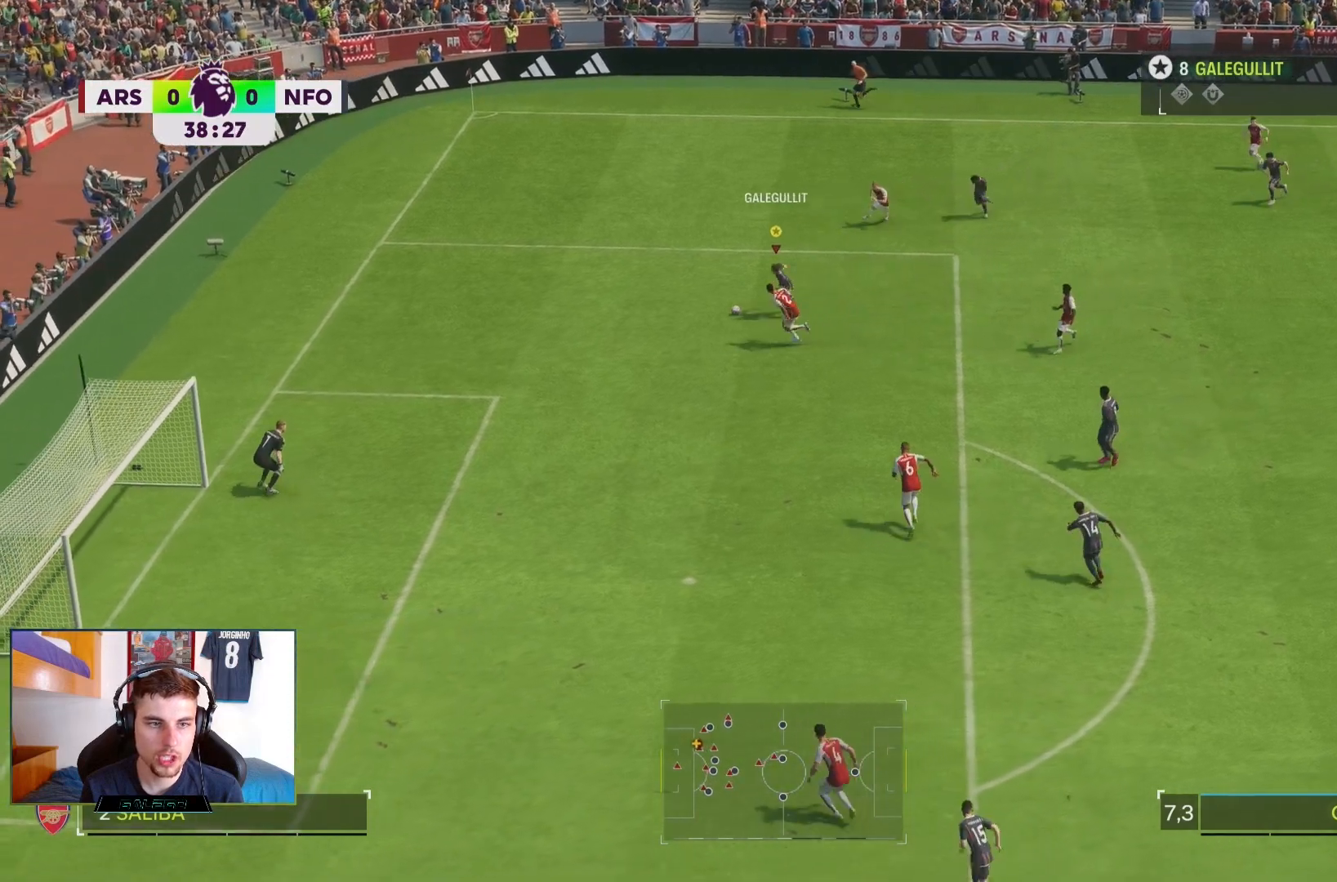
{"buttons": ["R2"], "left_stick": "down-left", "right_stick": "center", "events": []}
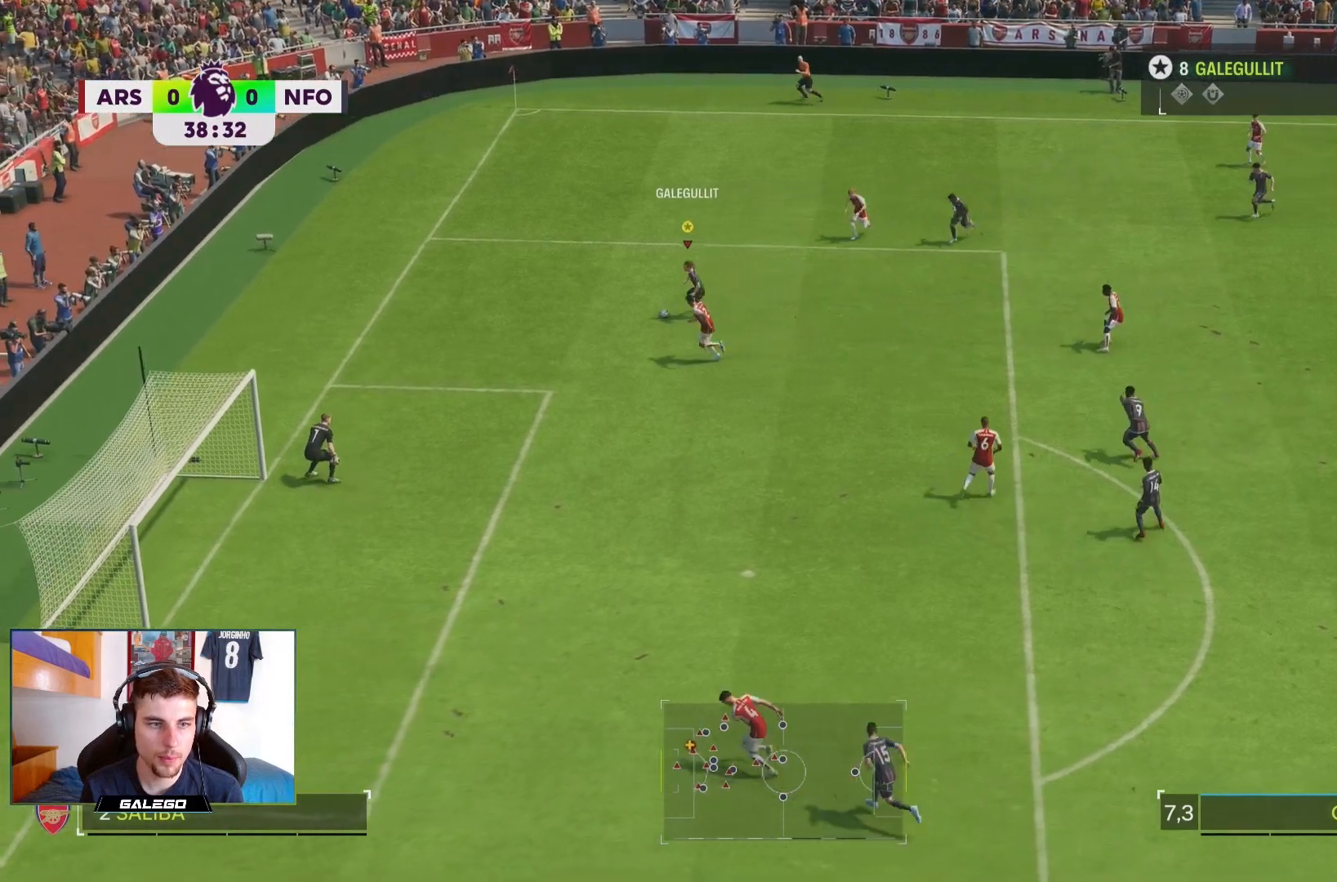
{"buttons": [], "left_stick": "down-left", "right_stick": "center", "events": [[433, "R2", "up"]]}
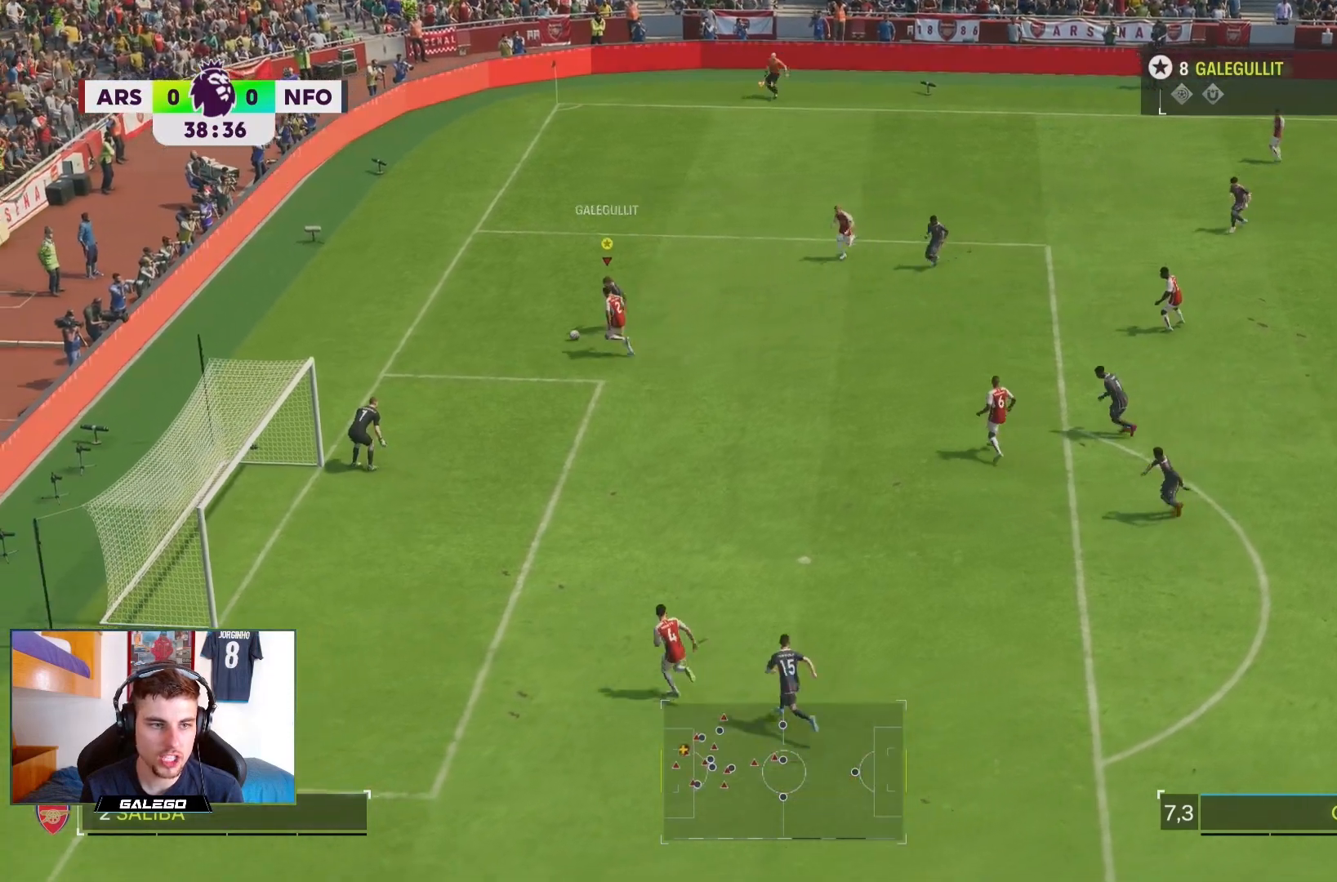
{"buttons": [], "left_stick": "down", "right_stick": "center", "events": [[100, "left_stick", "down"]]}
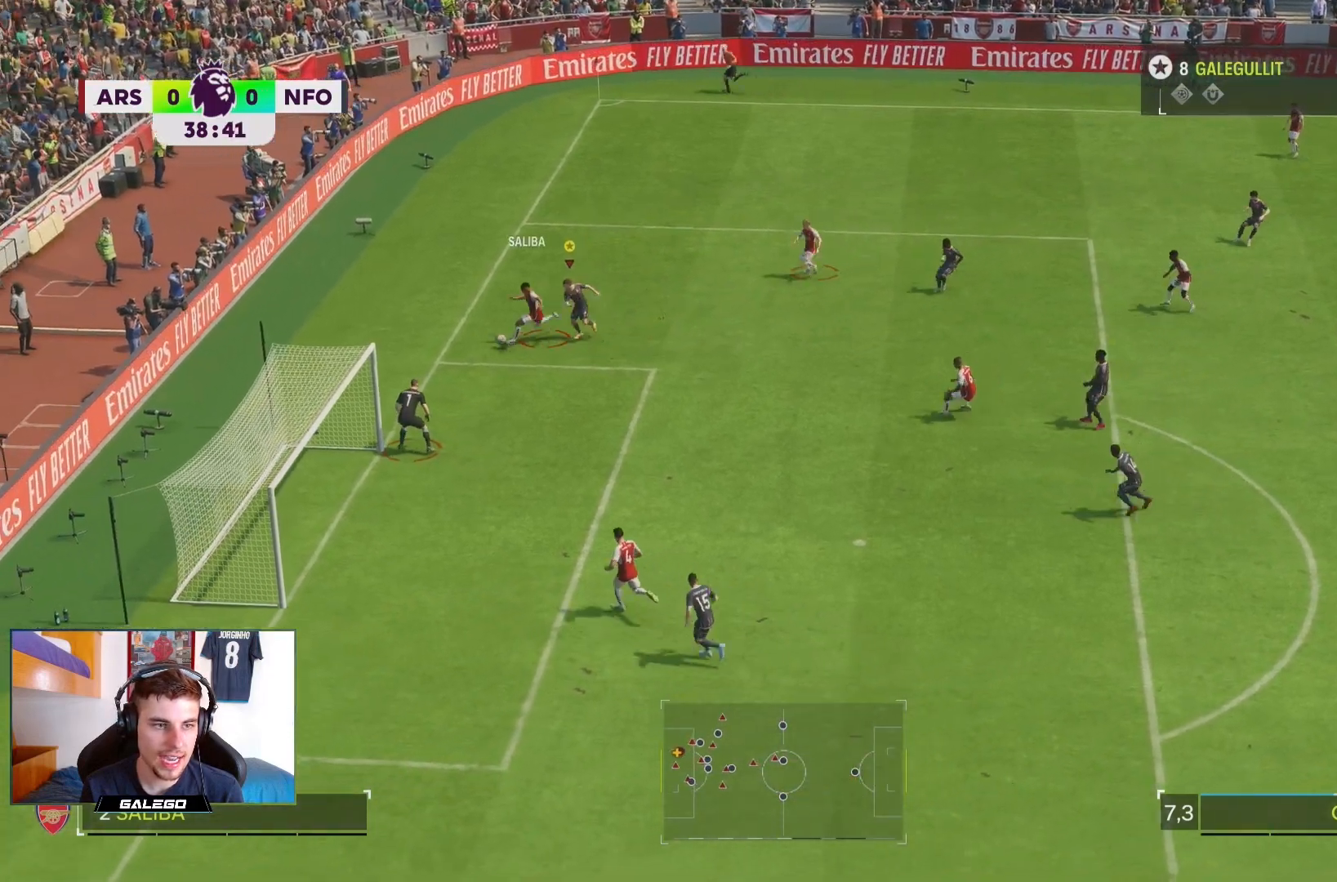
{"buttons": [], "left_stick": "down-left", "right_stick": "center", "events": [[317, "left_stick", "down-left"]]}
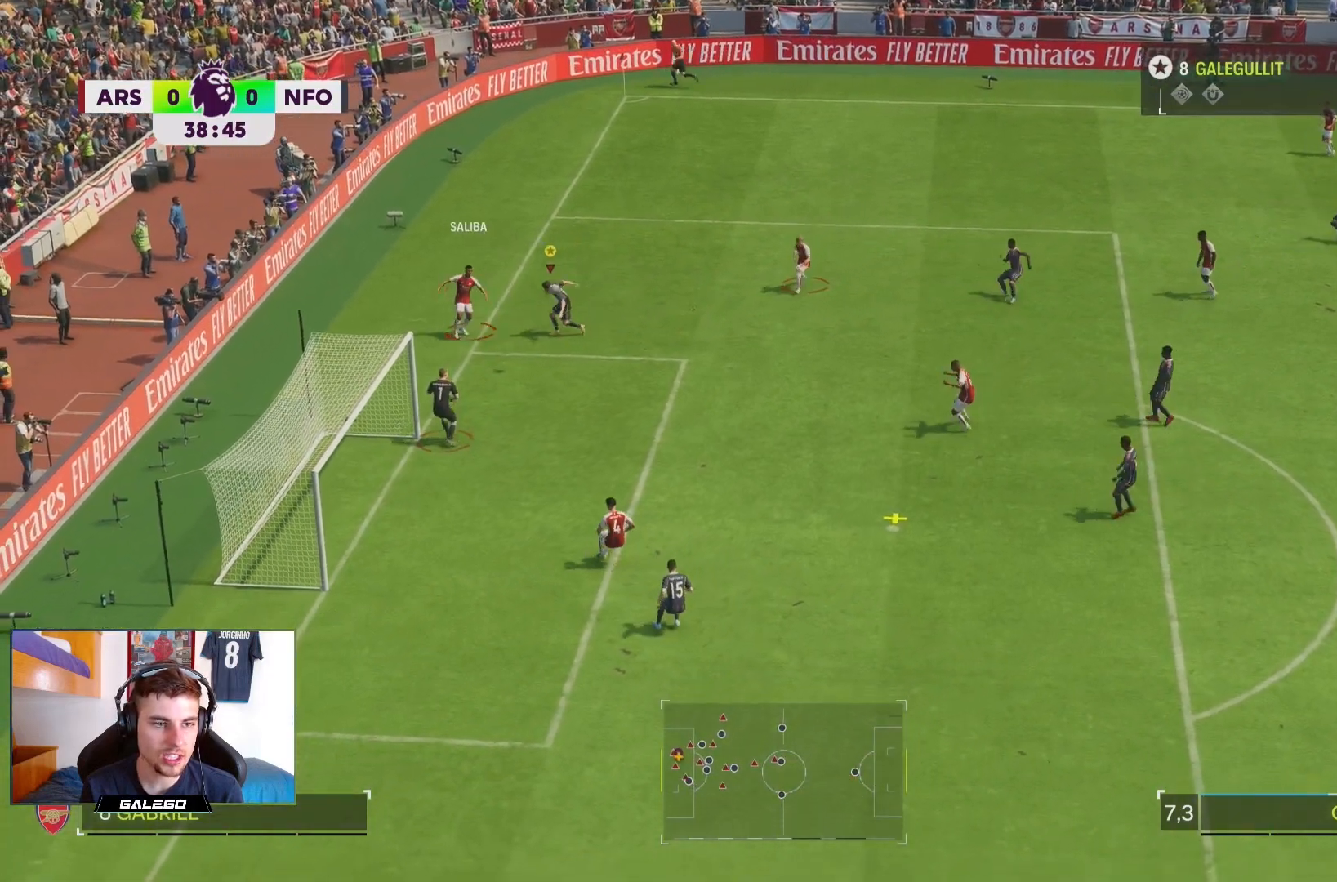
{"buttons": ["SQUARE", "R2"], "left_stick": "down-right", "right_stick": "center", "events": [[83, "left_stick", "down"], [283, "R2", "down"], [317, "left_stick", "down-right"], [450, "SQUARE", "down"]]}
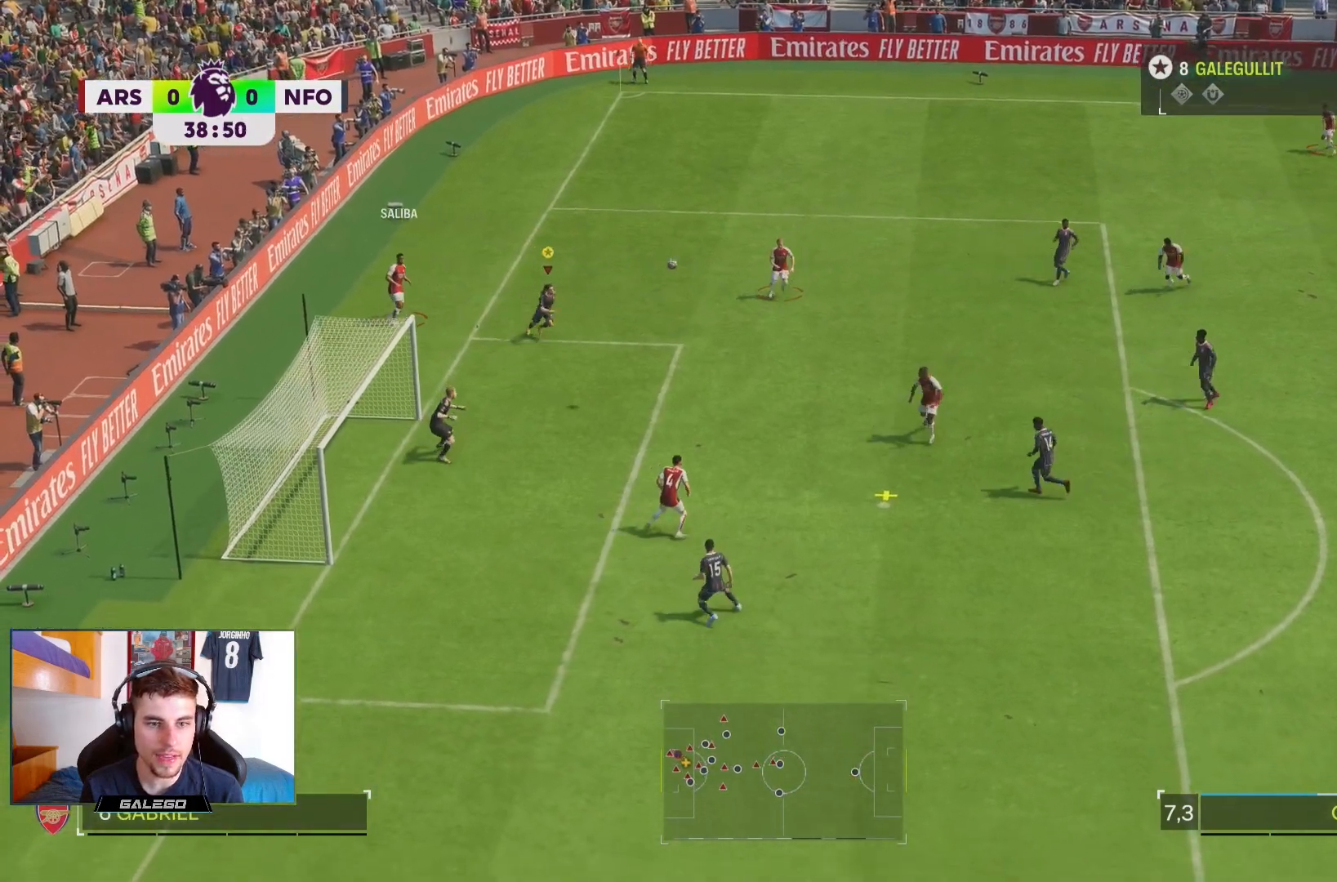
{"buttons": ["R2"], "left_stick": "down-right", "right_stick": "center", "events": [[117, "SQUARE", "up"]]}
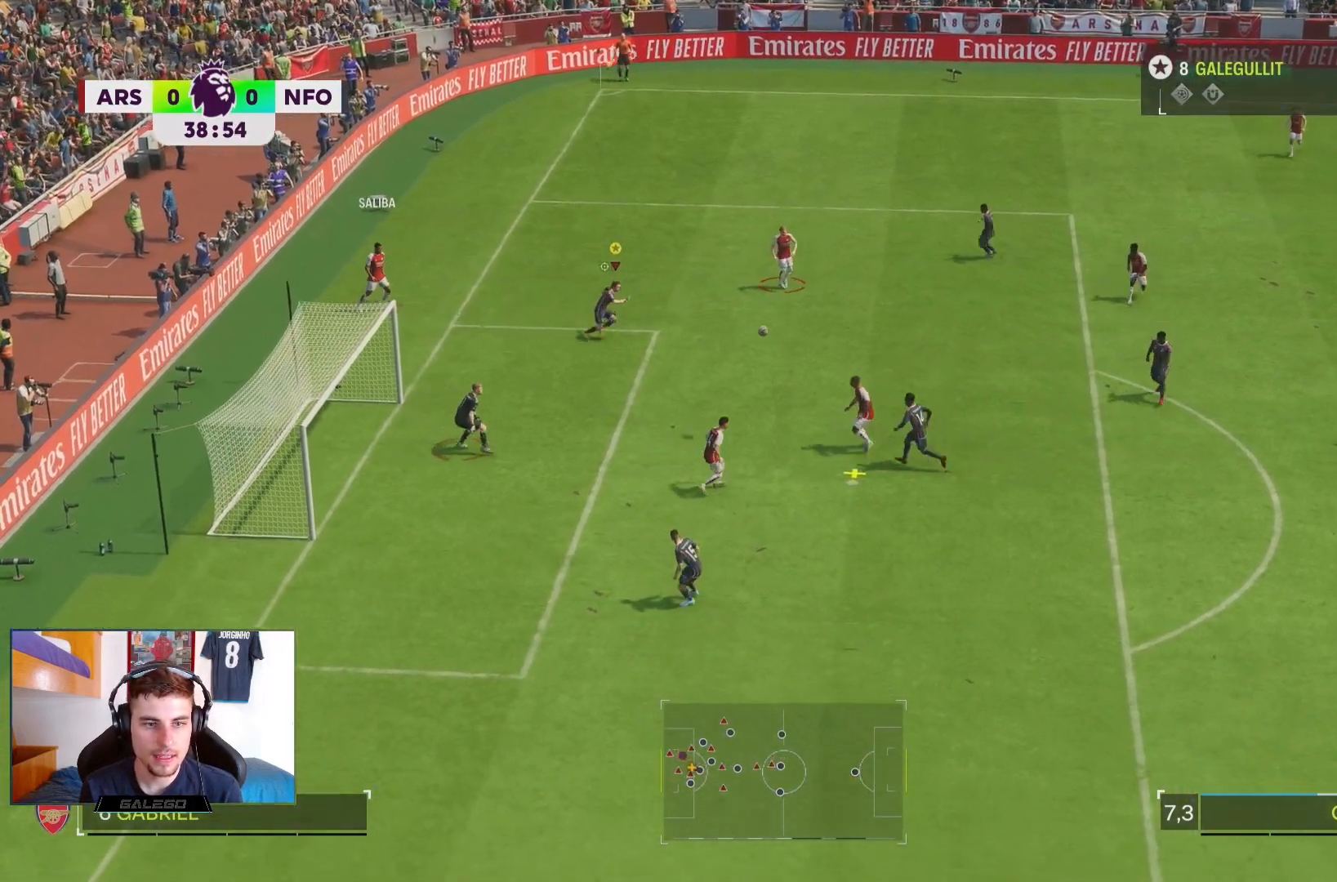
{"buttons": ["R2"], "left_stick": "down-right", "right_stick": "center", "events": []}
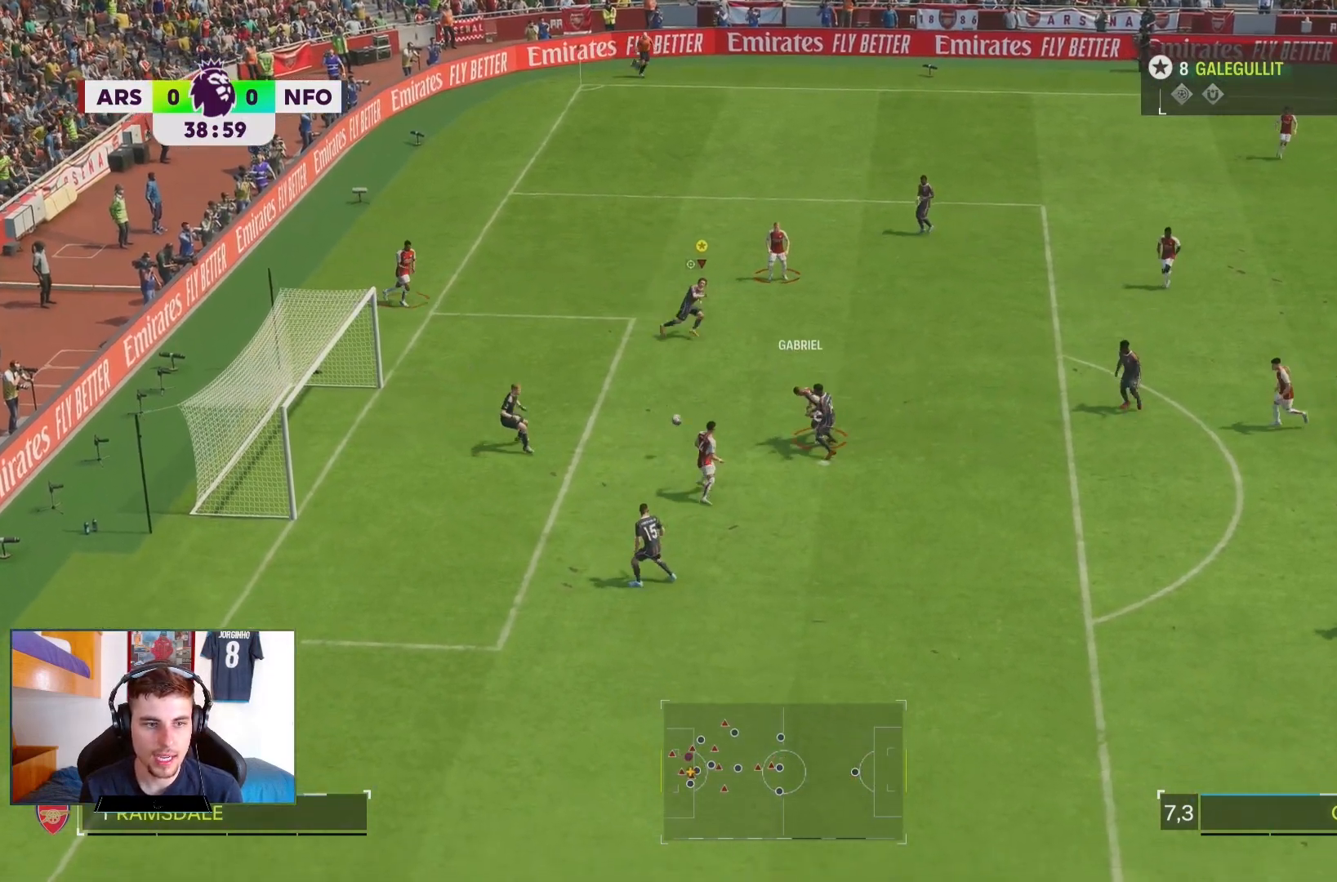
{"buttons": [], "left_stick": "down-right", "right_stick": "center", "events": [[300, "R2", "up"]]}
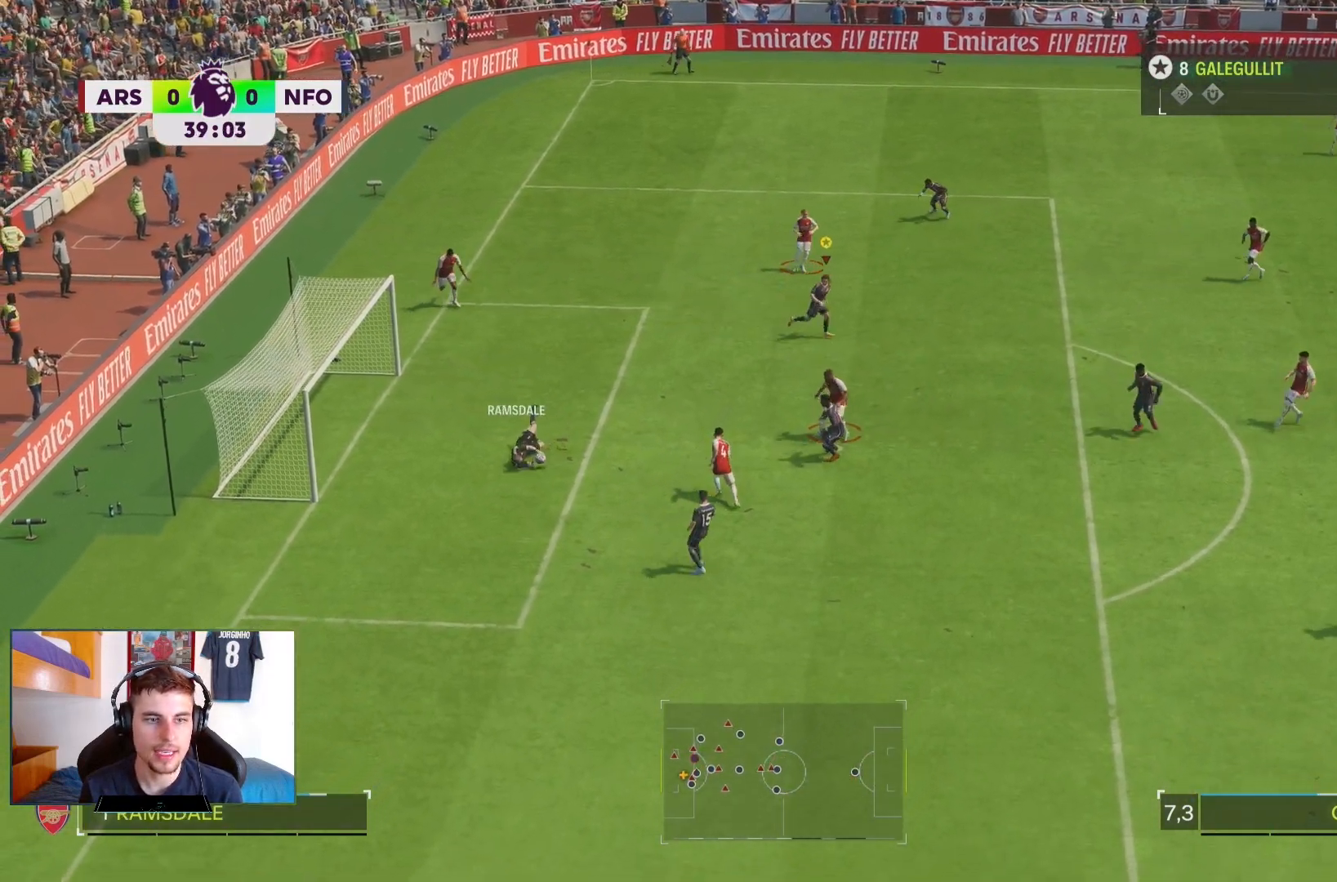
{"buttons": [], "left_stick": "down-right", "right_stick": "center", "events": []}
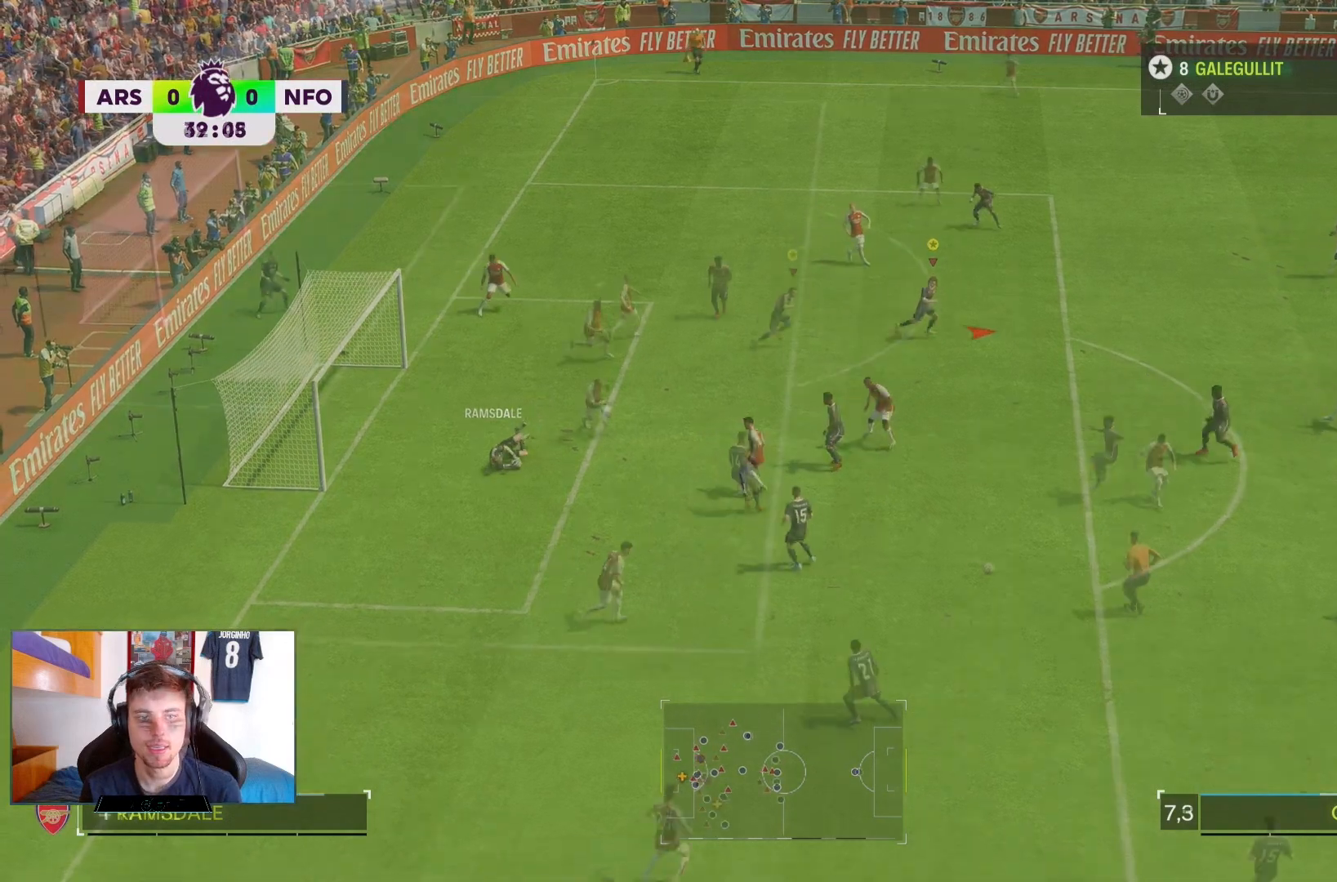
{"buttons": [], "left_stick": "down-right", "right_stick": "center", "events": []}
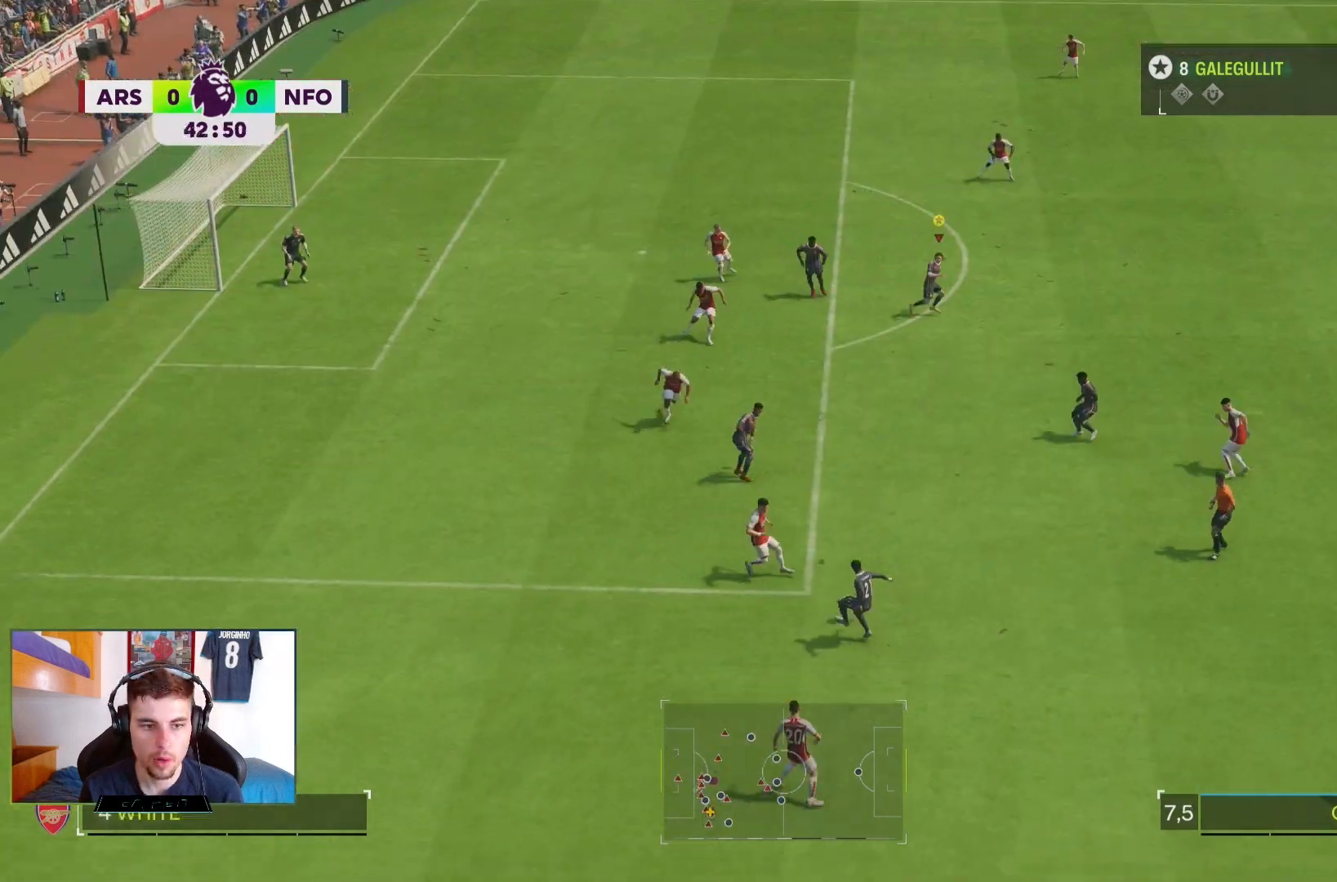
{"buttons": [], "left_stick": "down", "right_stick": "center", "events": [[183, "left_stick", "down"]]}
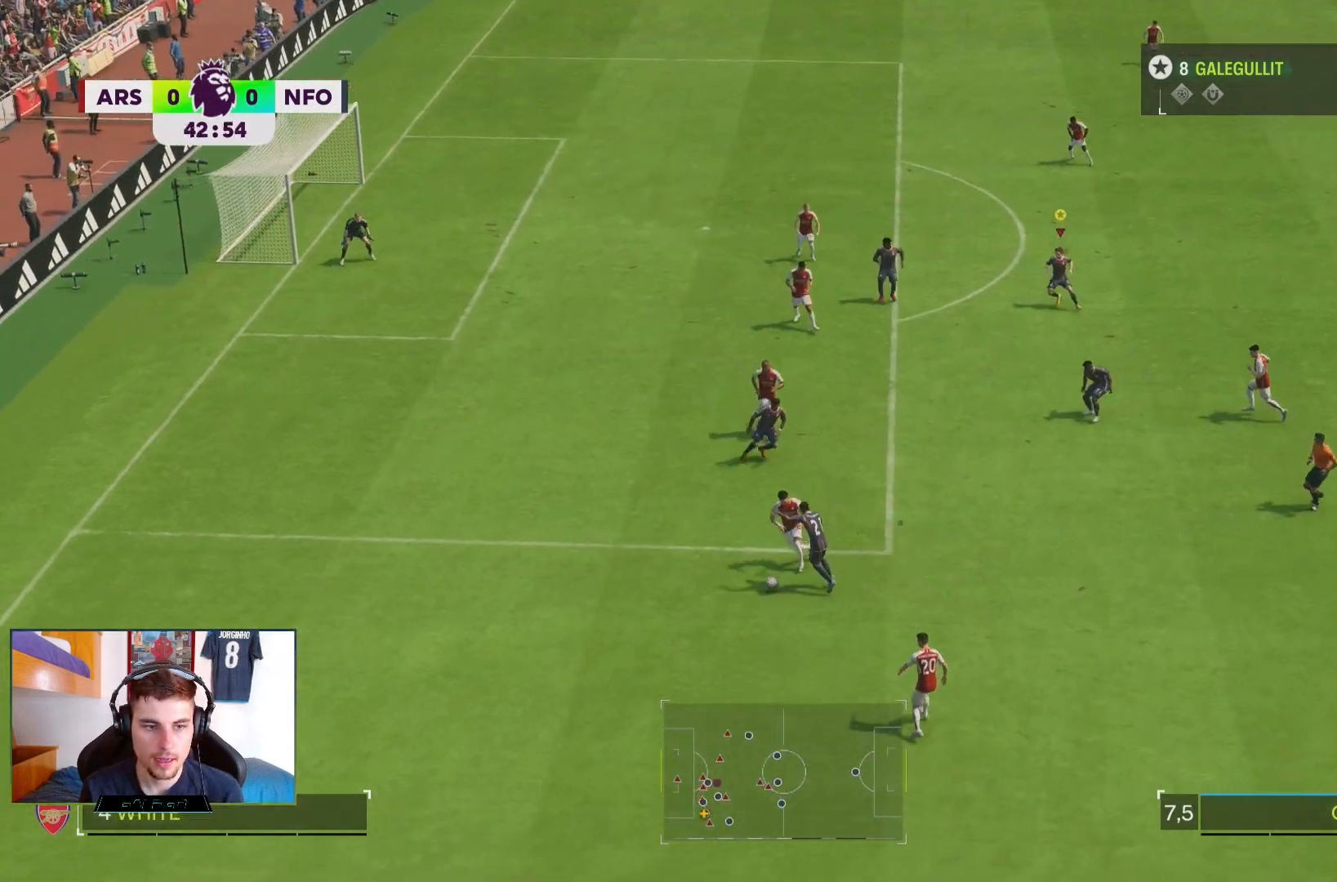
{"buttons": [], "left_stick": "down", "right_stick": "center"}
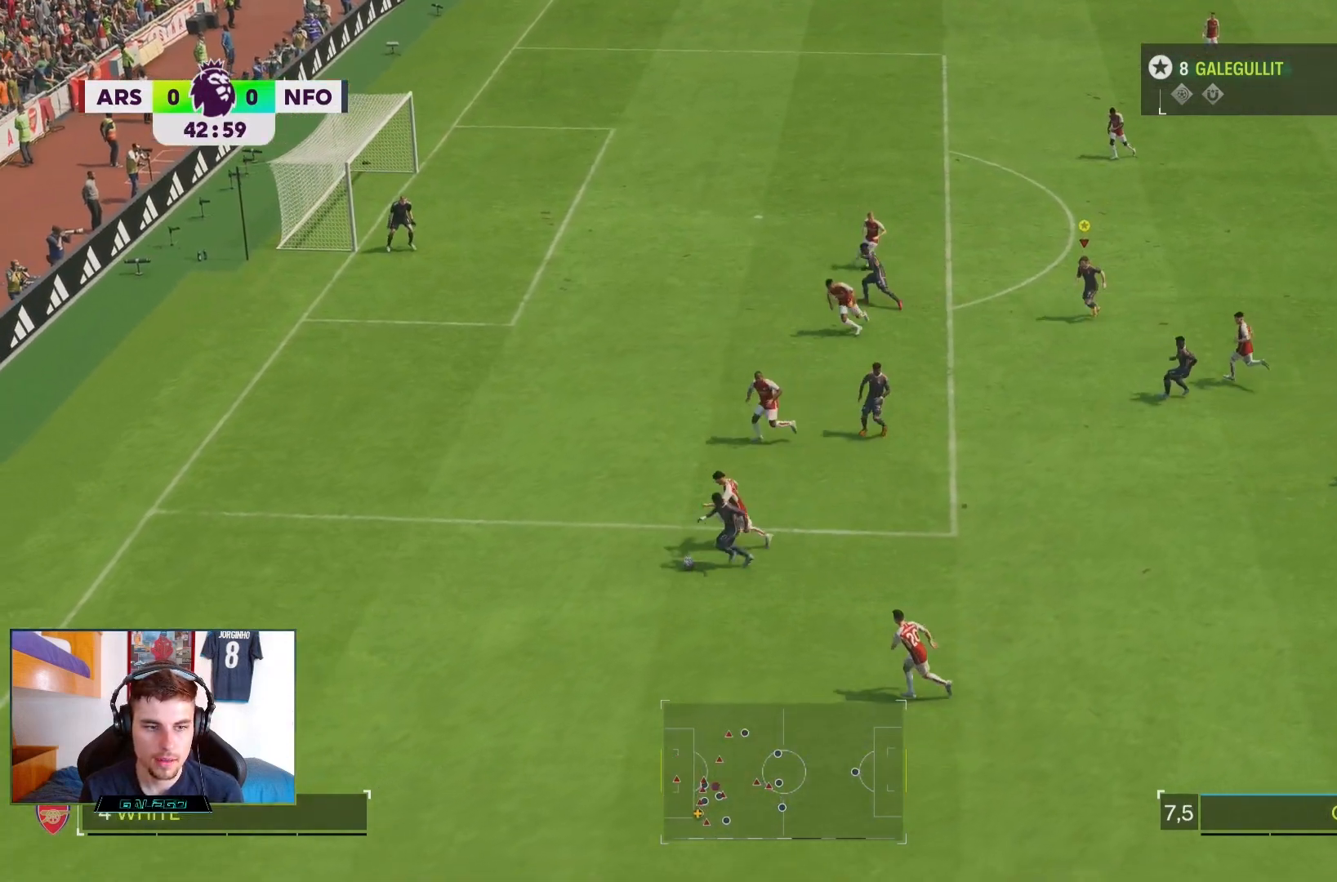
{"buttons": [], "left_stick": "down", "right_stick": "center", "events": [[150, "left_stick", "center"], [283, "left_stick", "down-left"], [450, "left_stick", "down"]]}
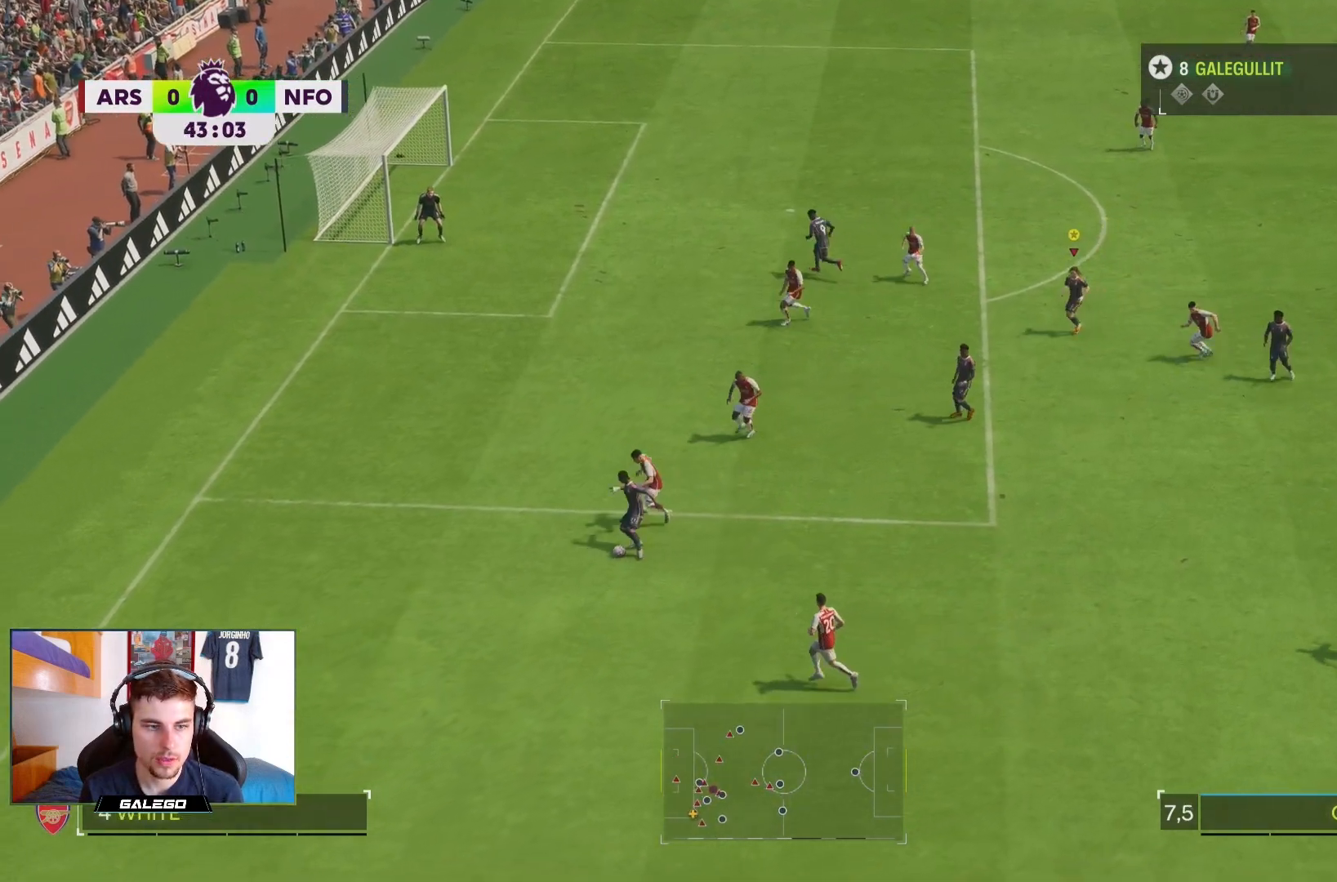
{"buttons": [], "left_stick": "down", "right_stick": "center", "events": []}
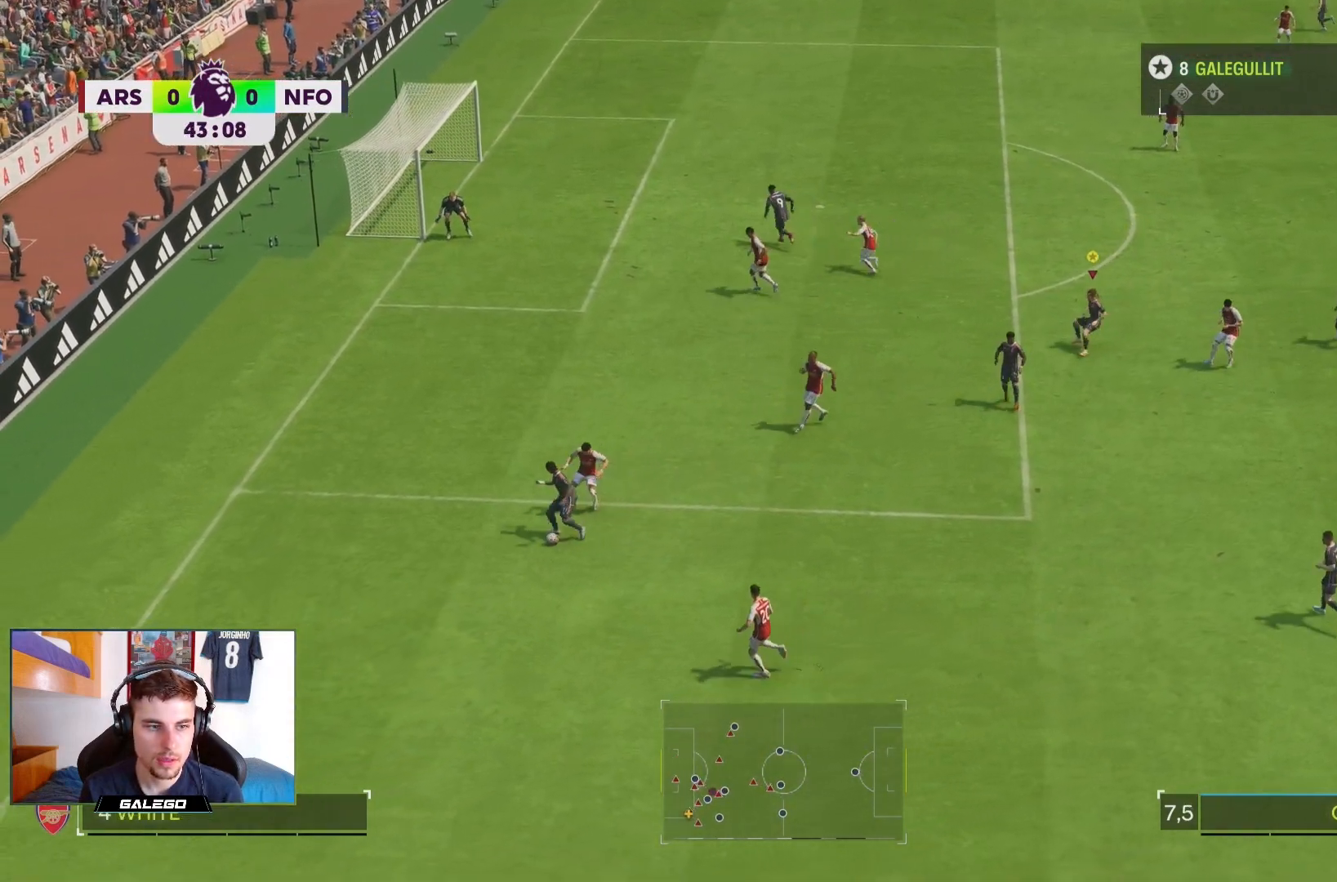
{"buttons": [], "left_stick": "down", "right_stick": "center", "events": [[350, "left_stick", "center"], [433, "left_stick", "down"]]}
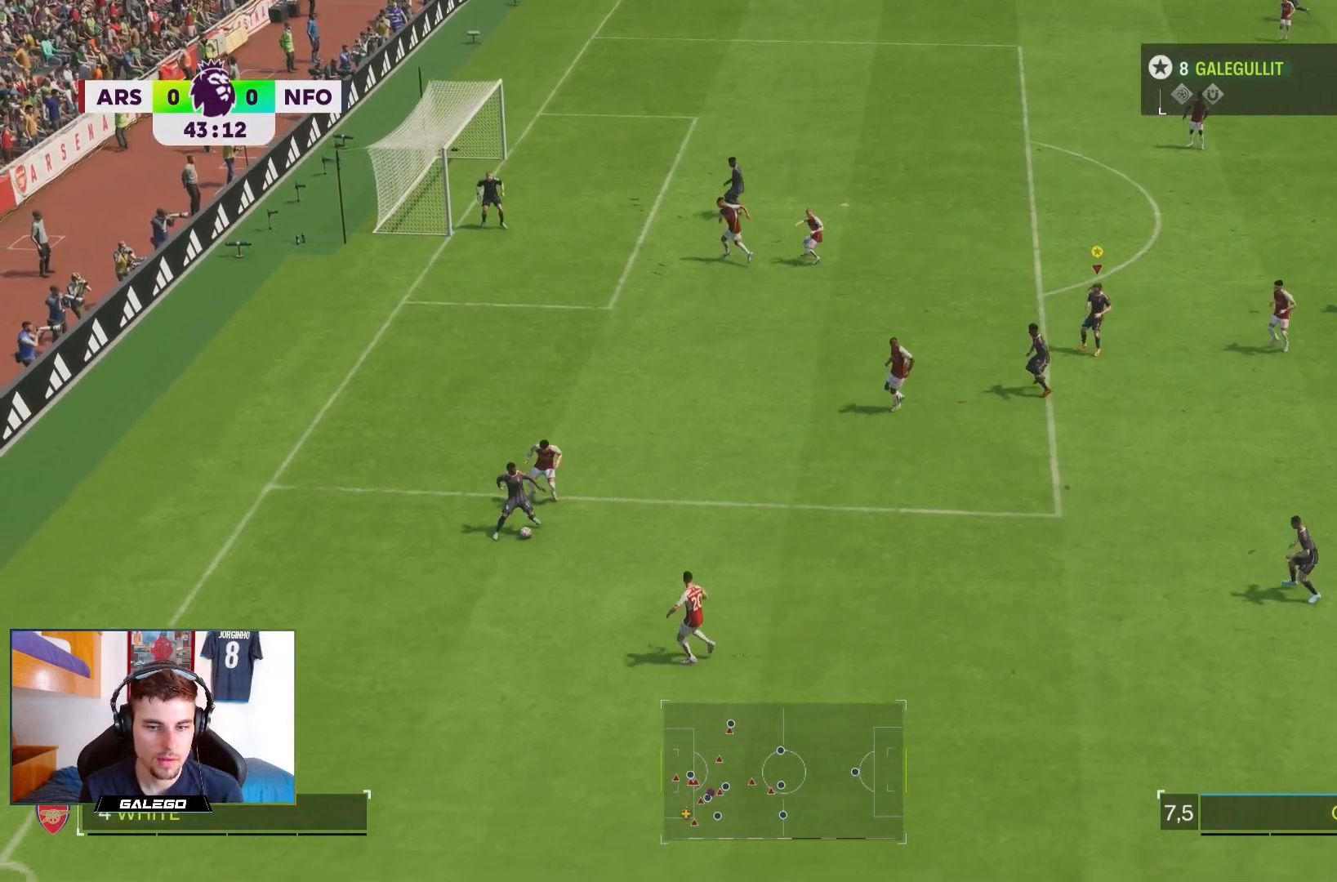
{"buttons": [], "left_stick": "down", "right_stick": "center", "events": [[50, "left_stick", "center"], [133, "left_stick", "down"]]}
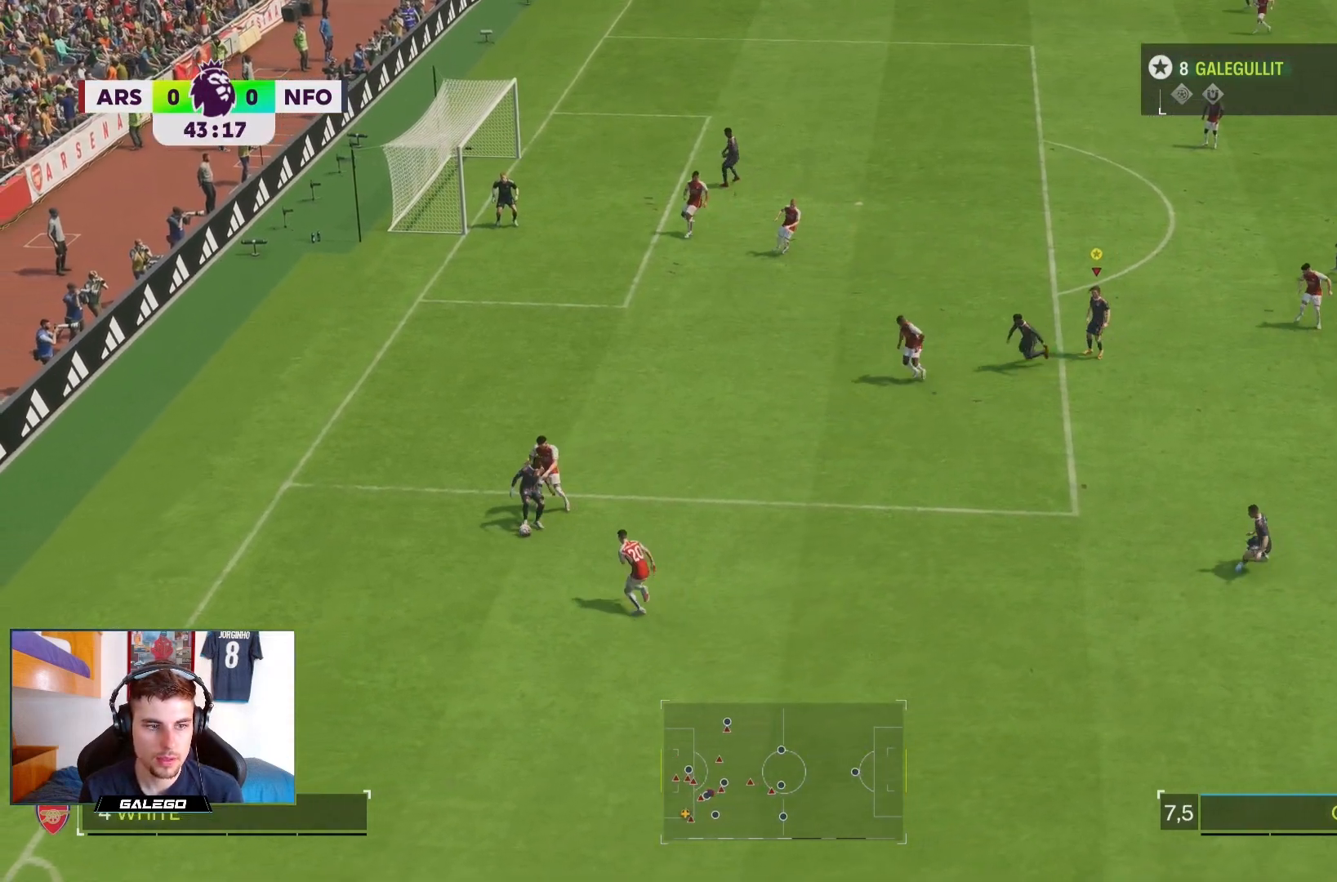
{"buttons": [], "left_stick": "down", "right_stick": "center", "events": [[183, "left_stick", "down-right"], [283, "left_stick", "down"]]}
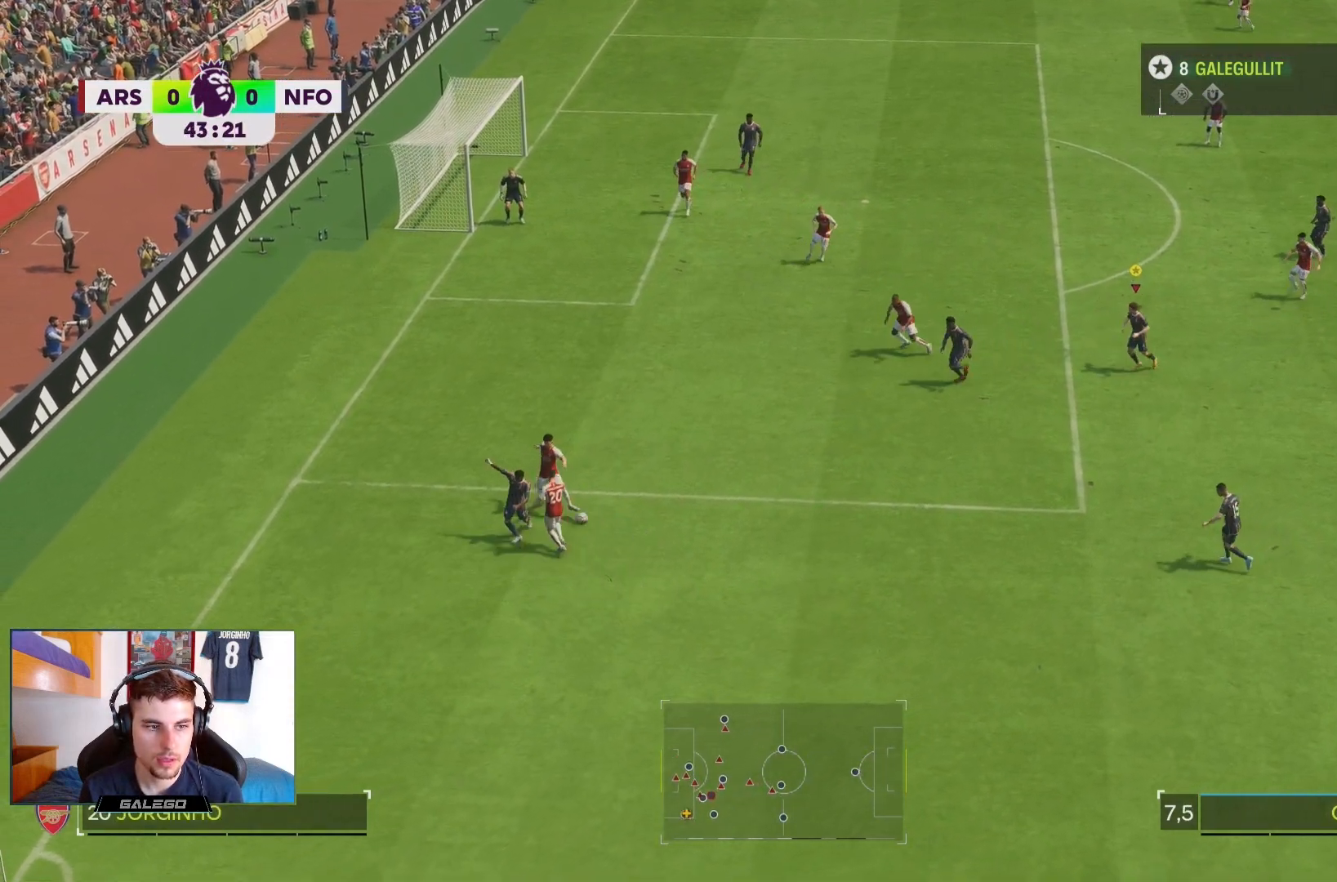
{"buttons": [], "left_stick": "down-right", "right_stick": "center", "events": [[450, "left_stick", "down-right"]]}
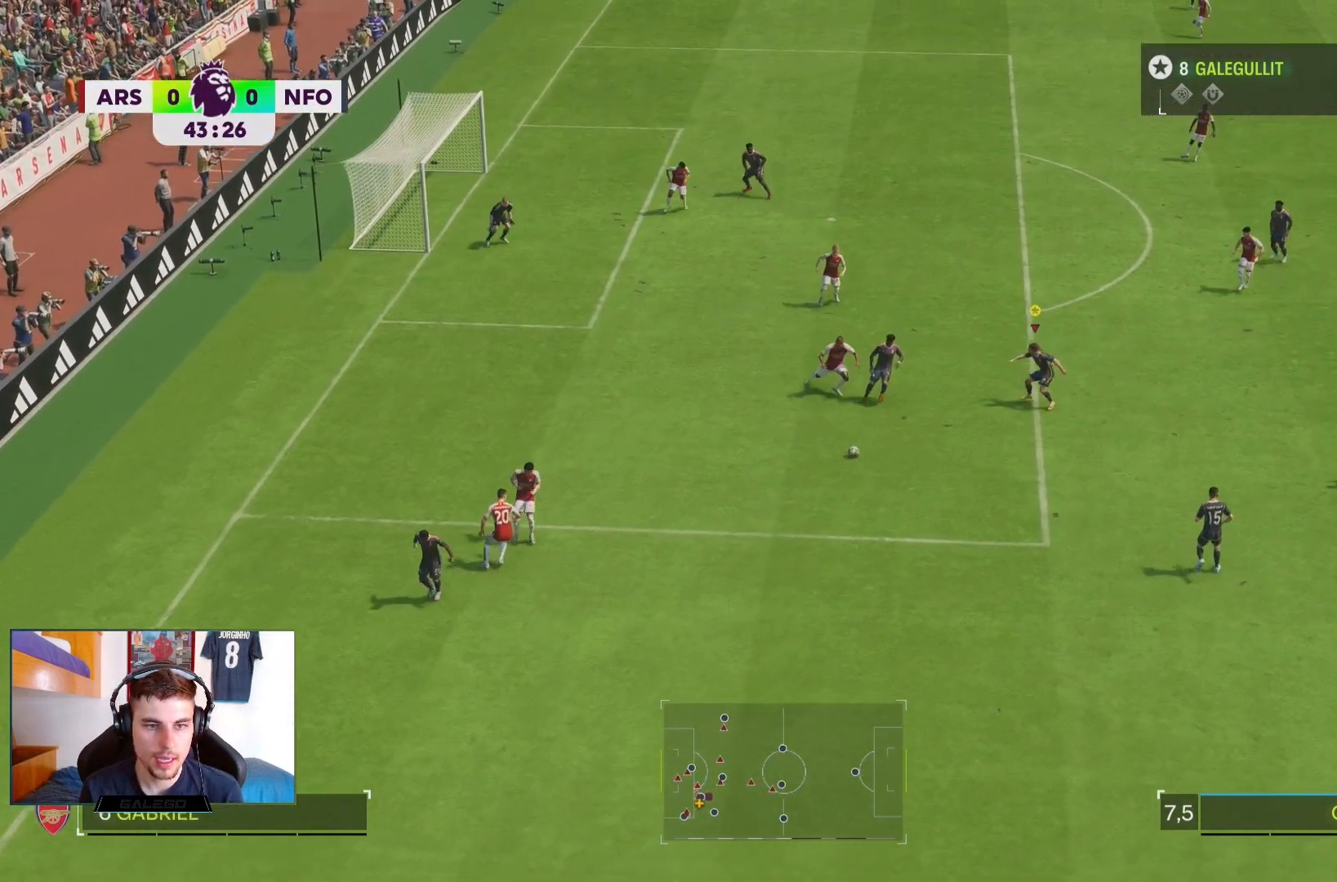
{"buttons": [], "left_stick": "right", "right_stick": "center"}
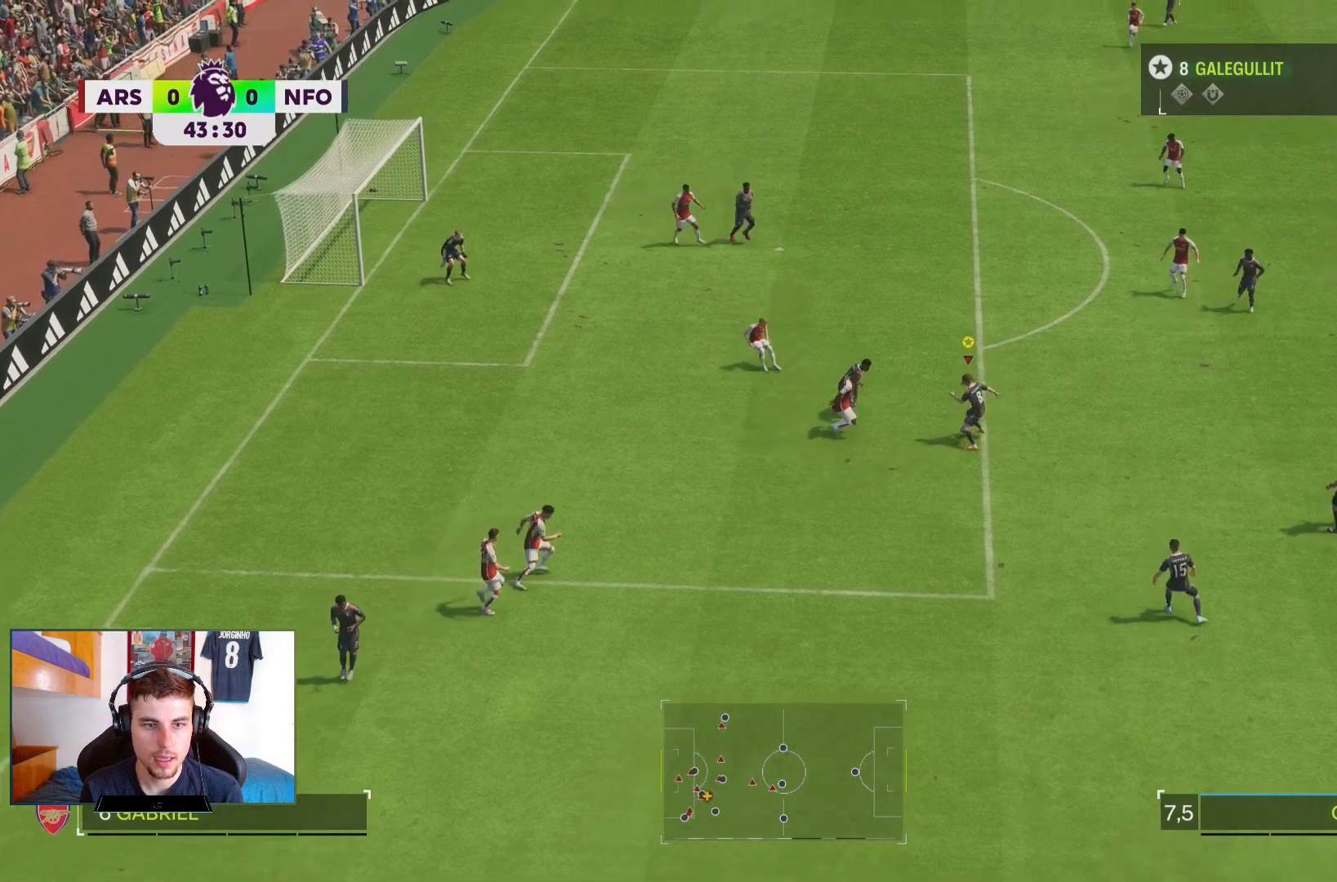
{"buttons": ["R2"], "left_stick": "center", "right_stick": "center"}
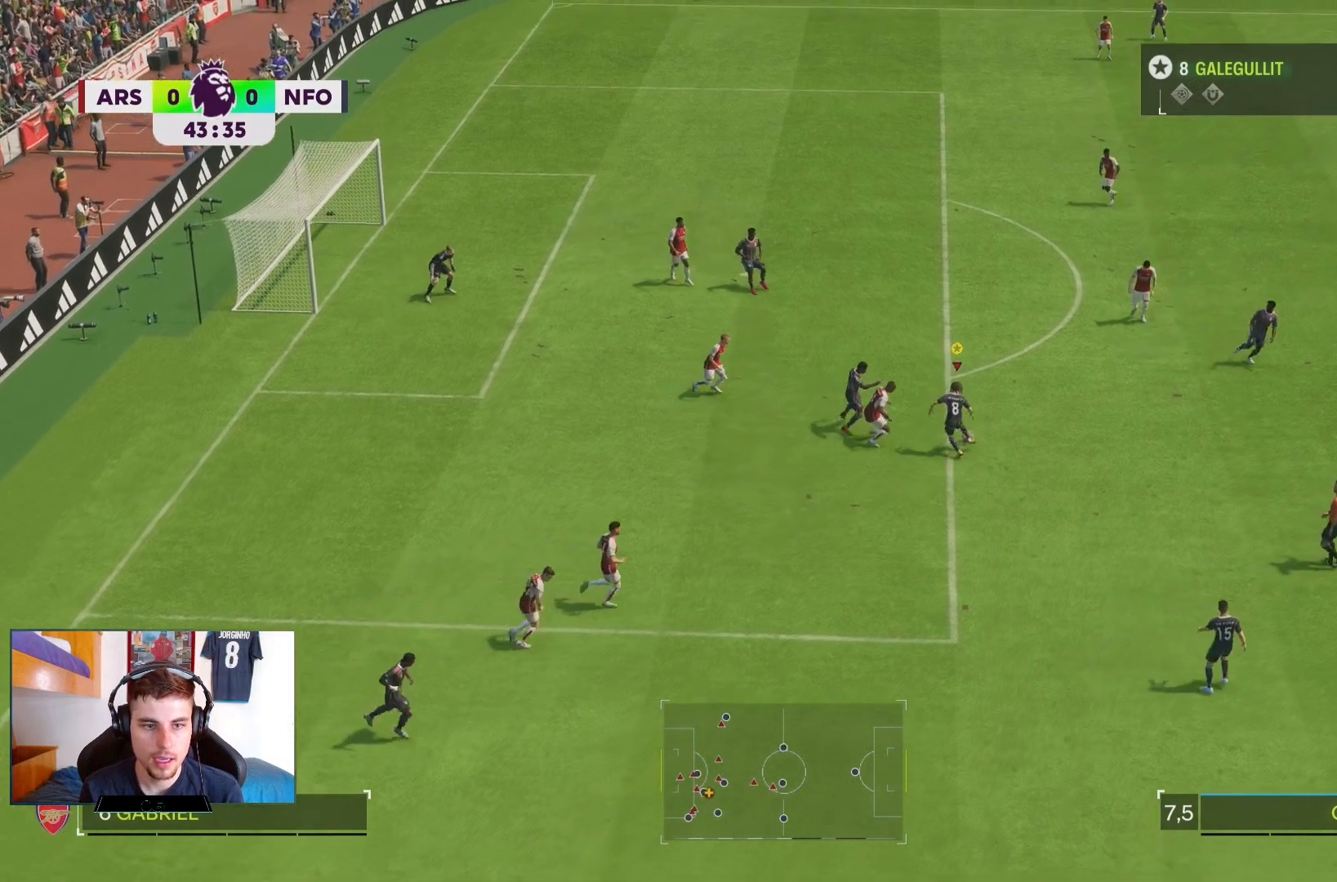
{"buttons": ["R2"], "left_stick": "center", "right_stick": "center", "events": []}
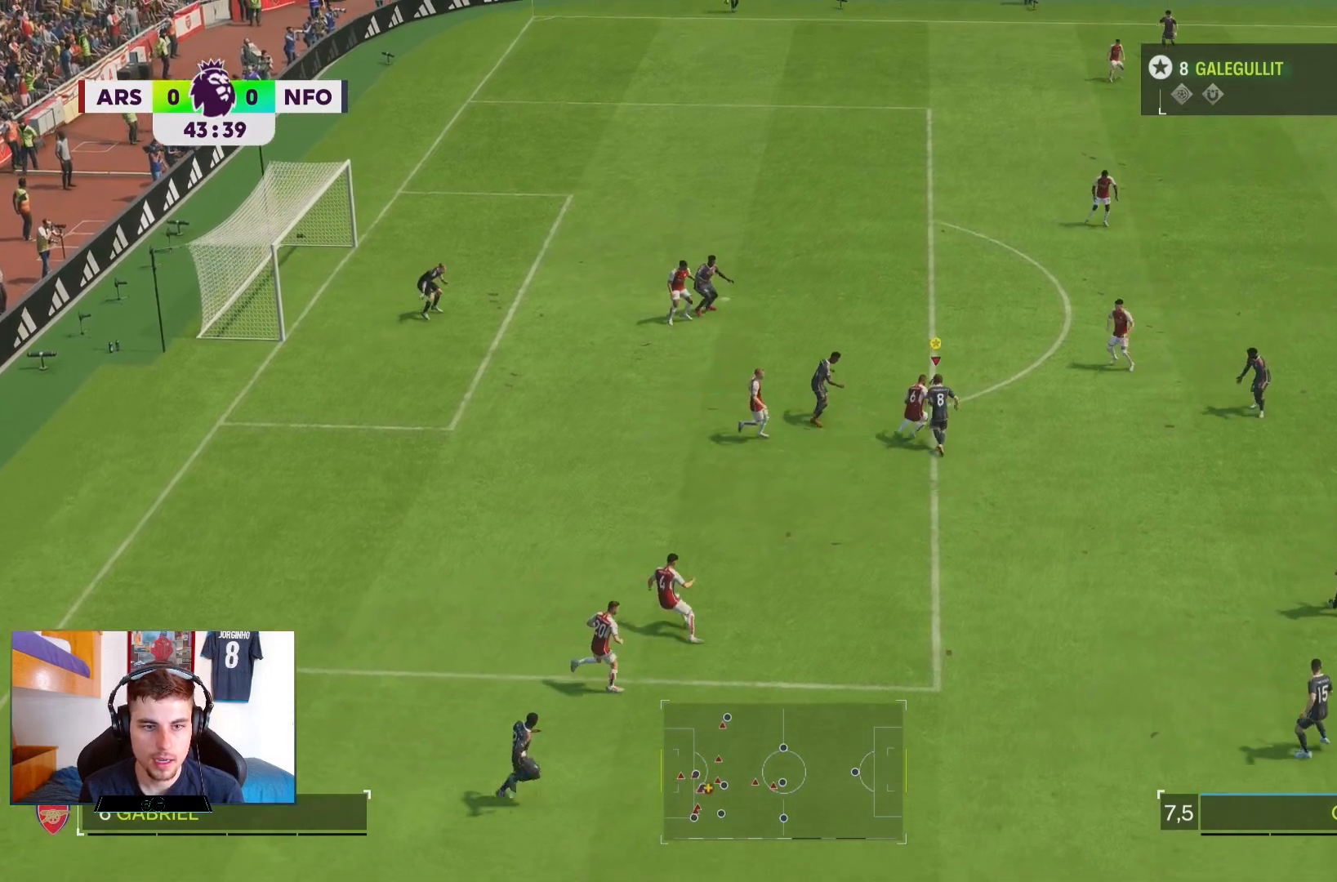
{"buttons": ["R2"], "left_stick": "center", "right_stick": "center", "events": []}
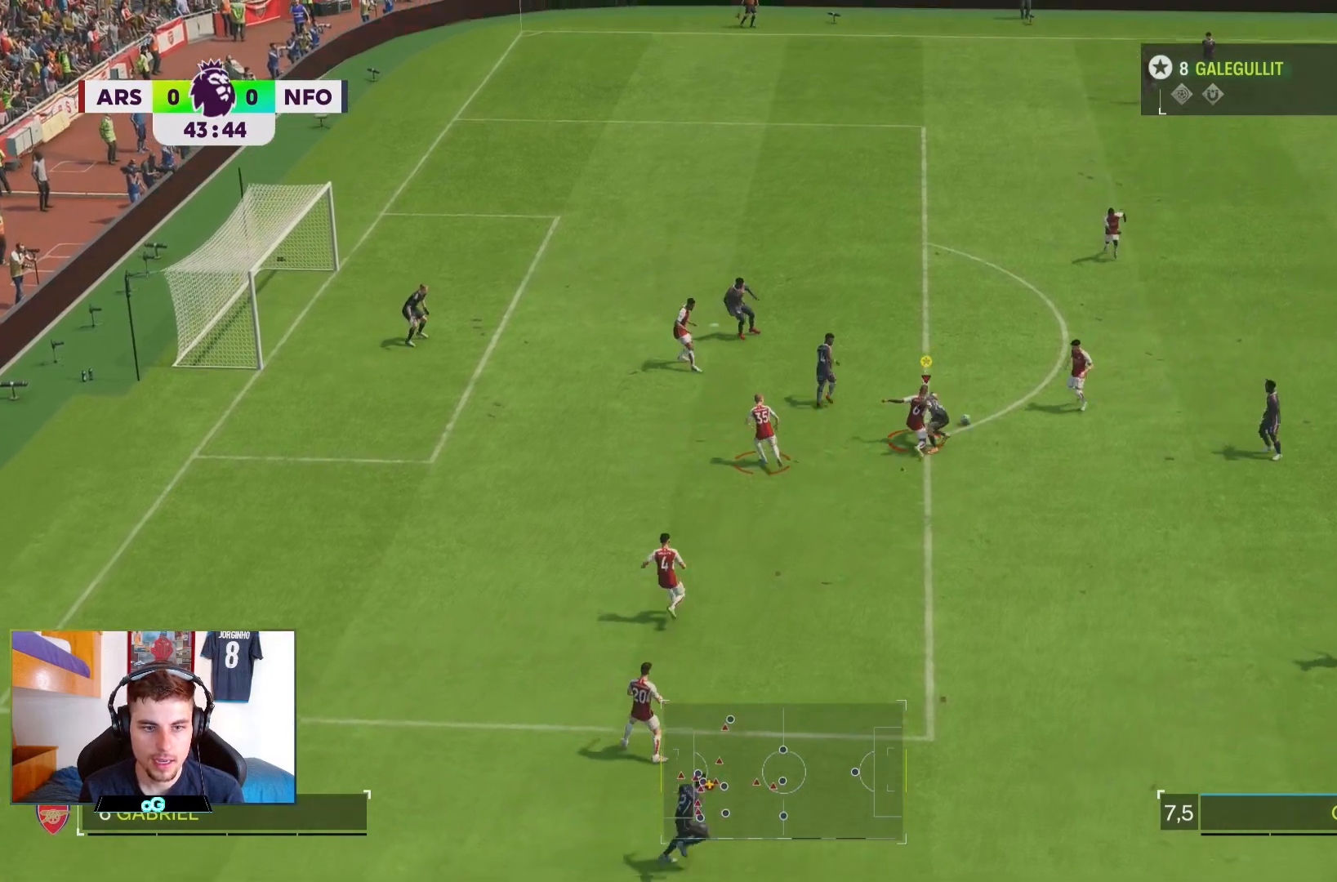
{"buttons": ["R2"], "left_stick": "right", "right_stick": "center"}
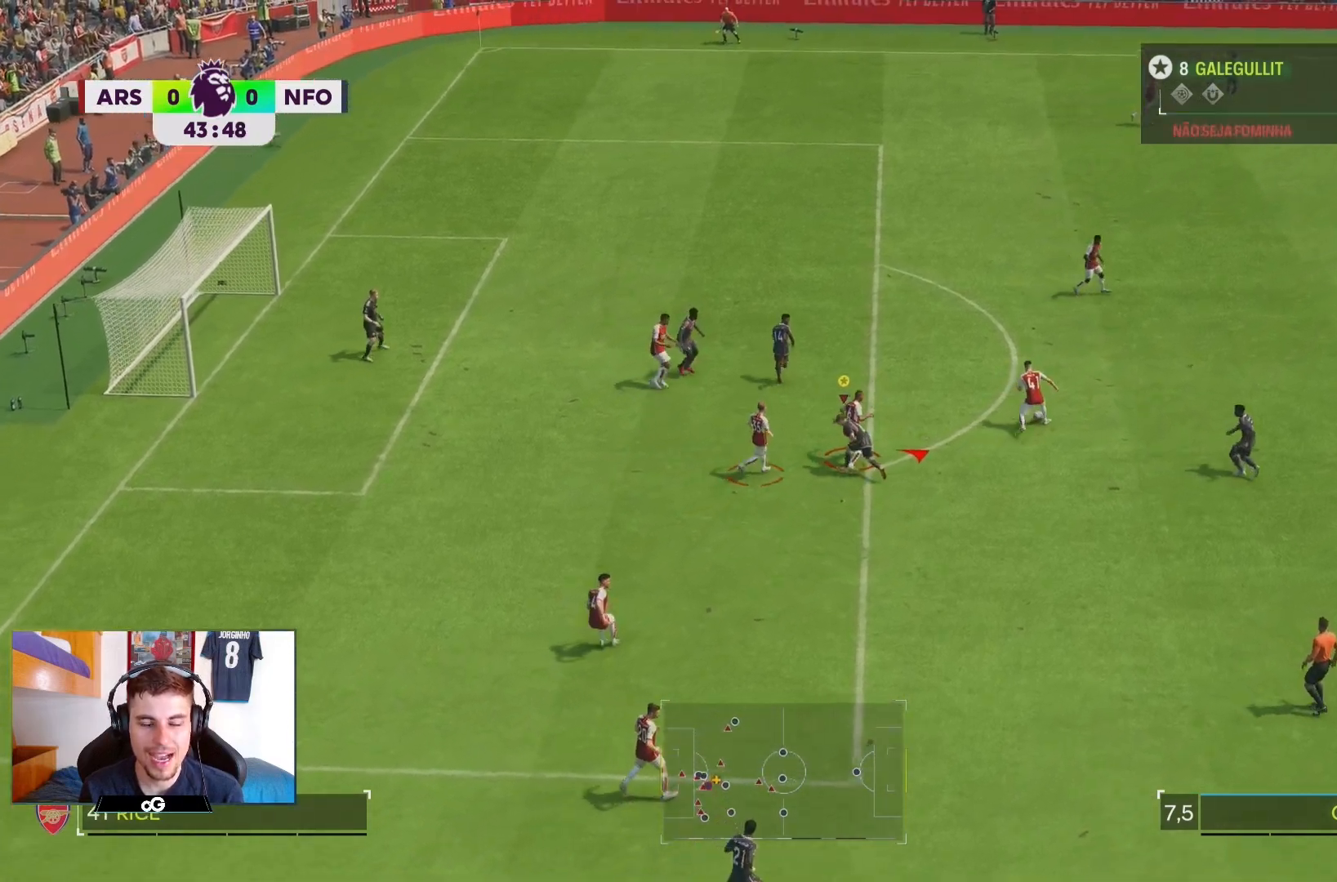
{"buttons": ["R2"], "left_stick": "right", "right_stick": "center", "events": []}
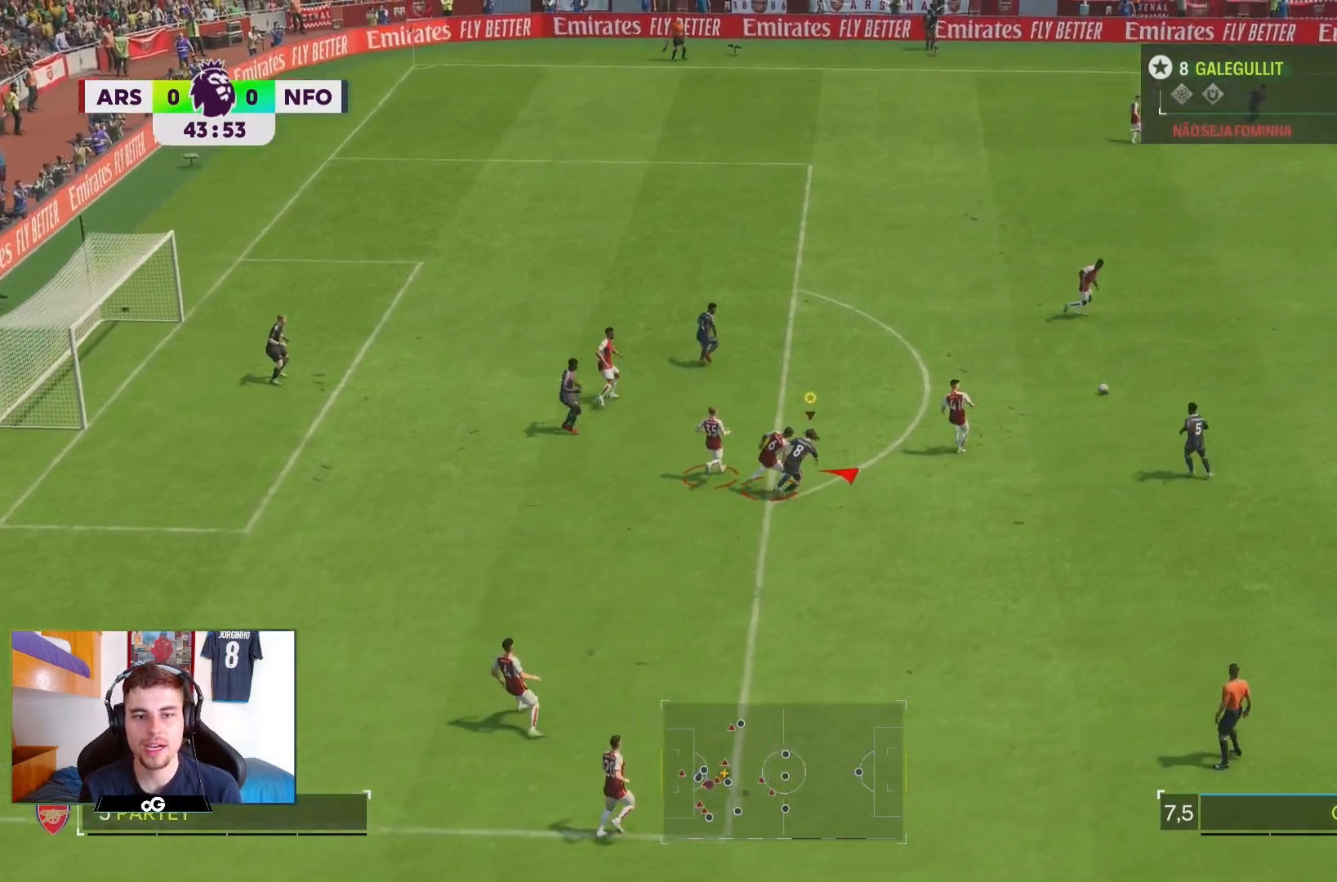
{"buttons": ["R2"], "left_stick": "right", "right_stick": "center", "events": []}
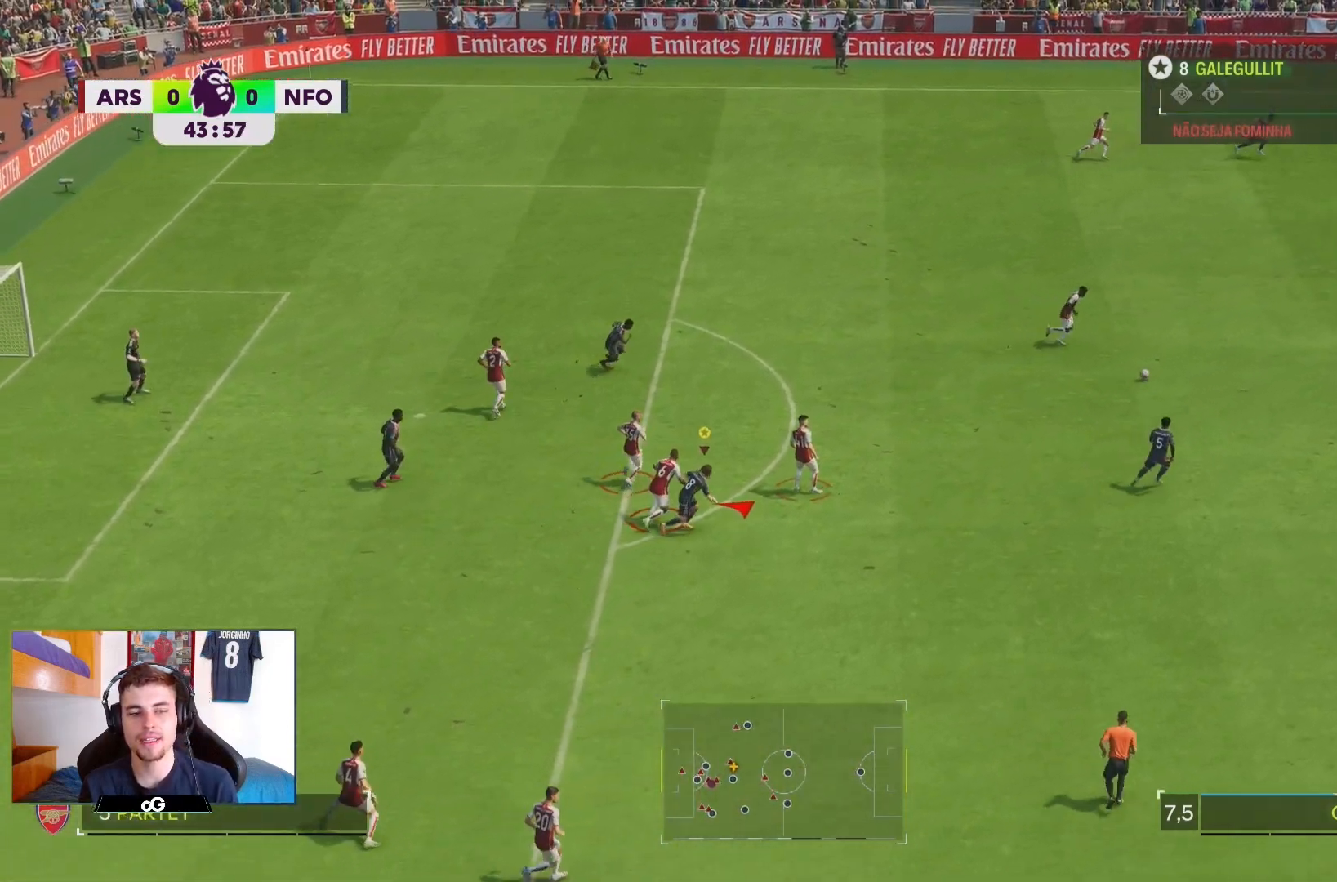
{"buttons": ["R2"], "left_stick": "right", "right_stick": "center", "events": []}
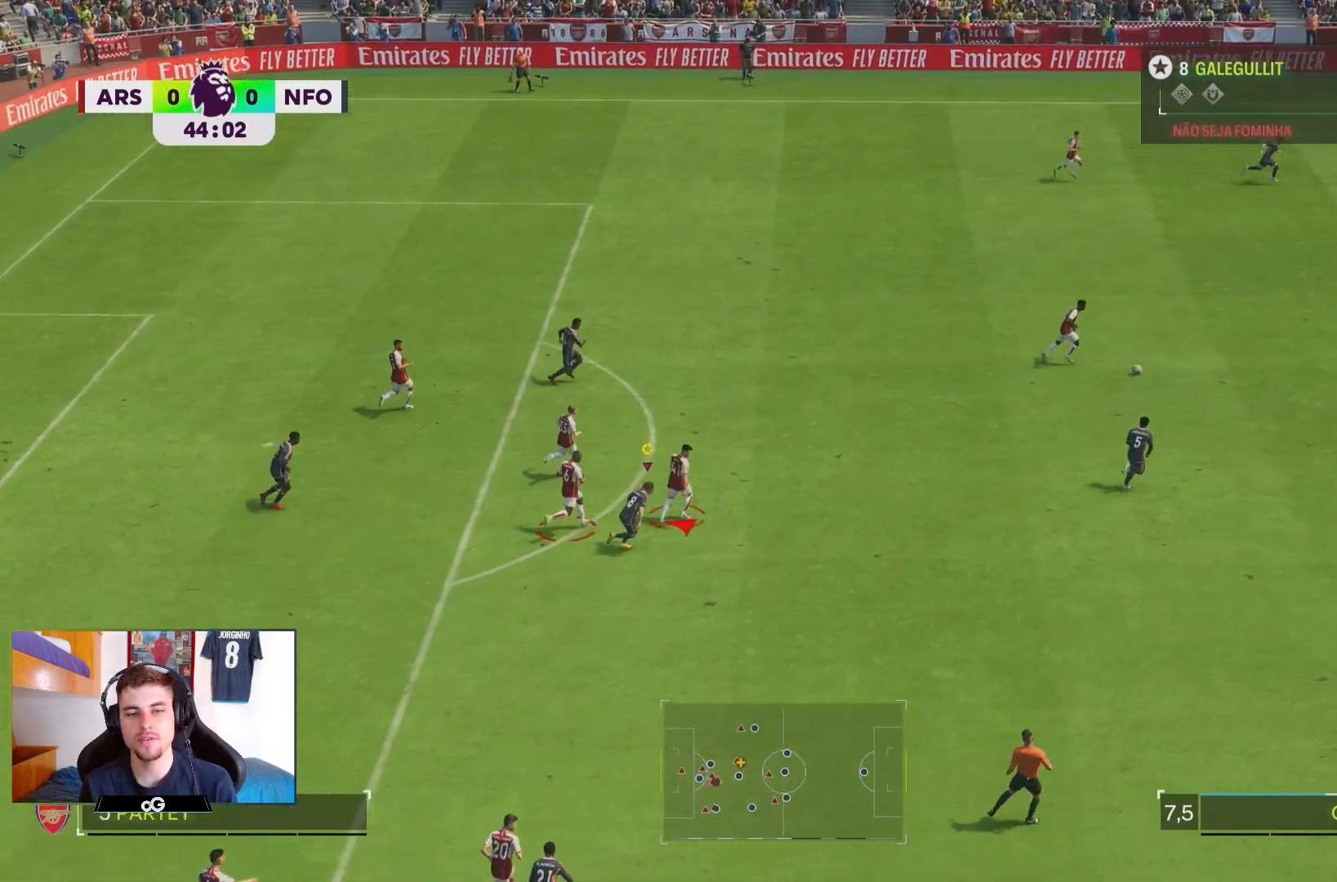
{"buttons": ["R2"], "left_stick": "right", "right_stick": "center", "events": []}
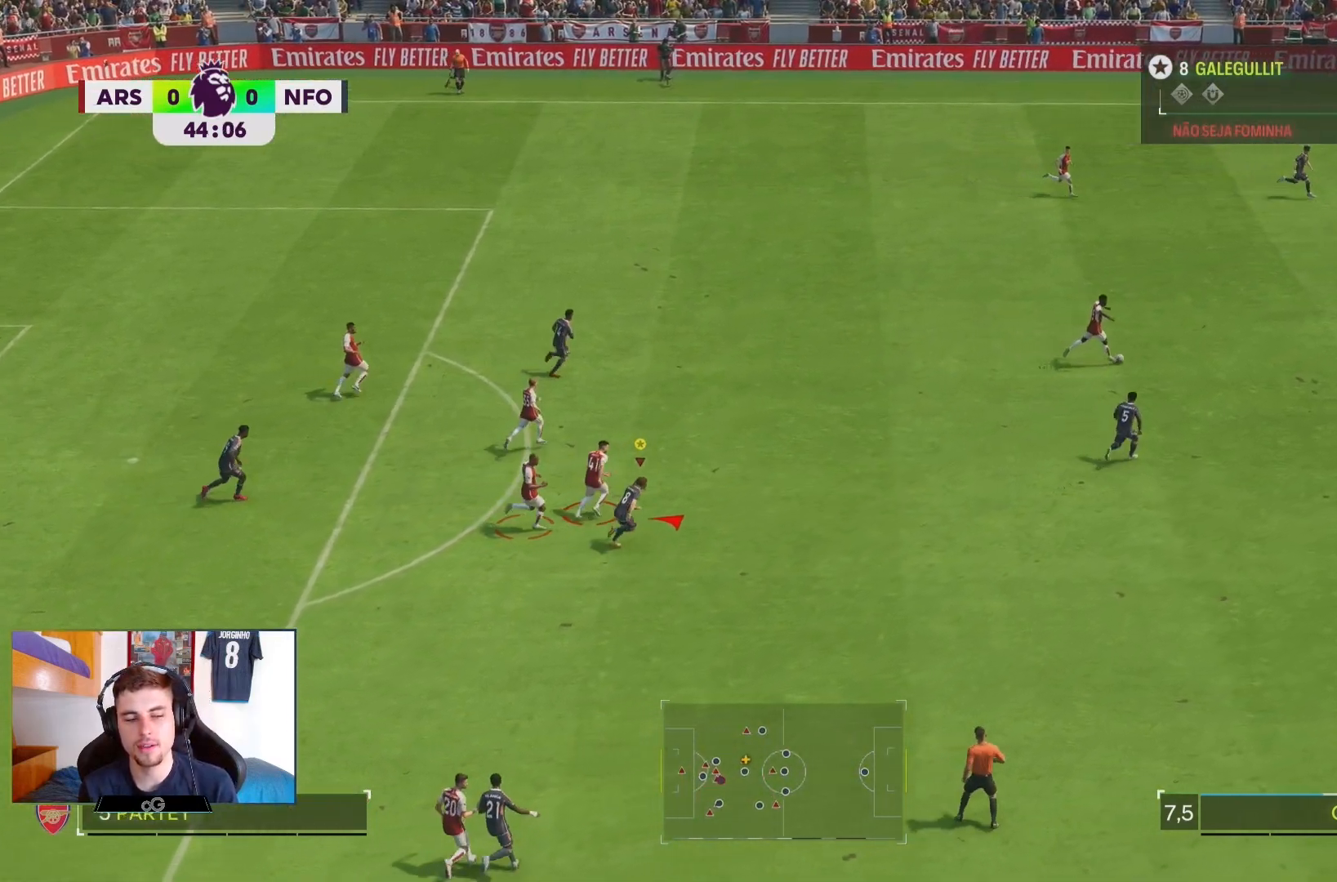
{"buttons": ["R2"], "left_stick": "right", "right_stick": "center", "events": []}
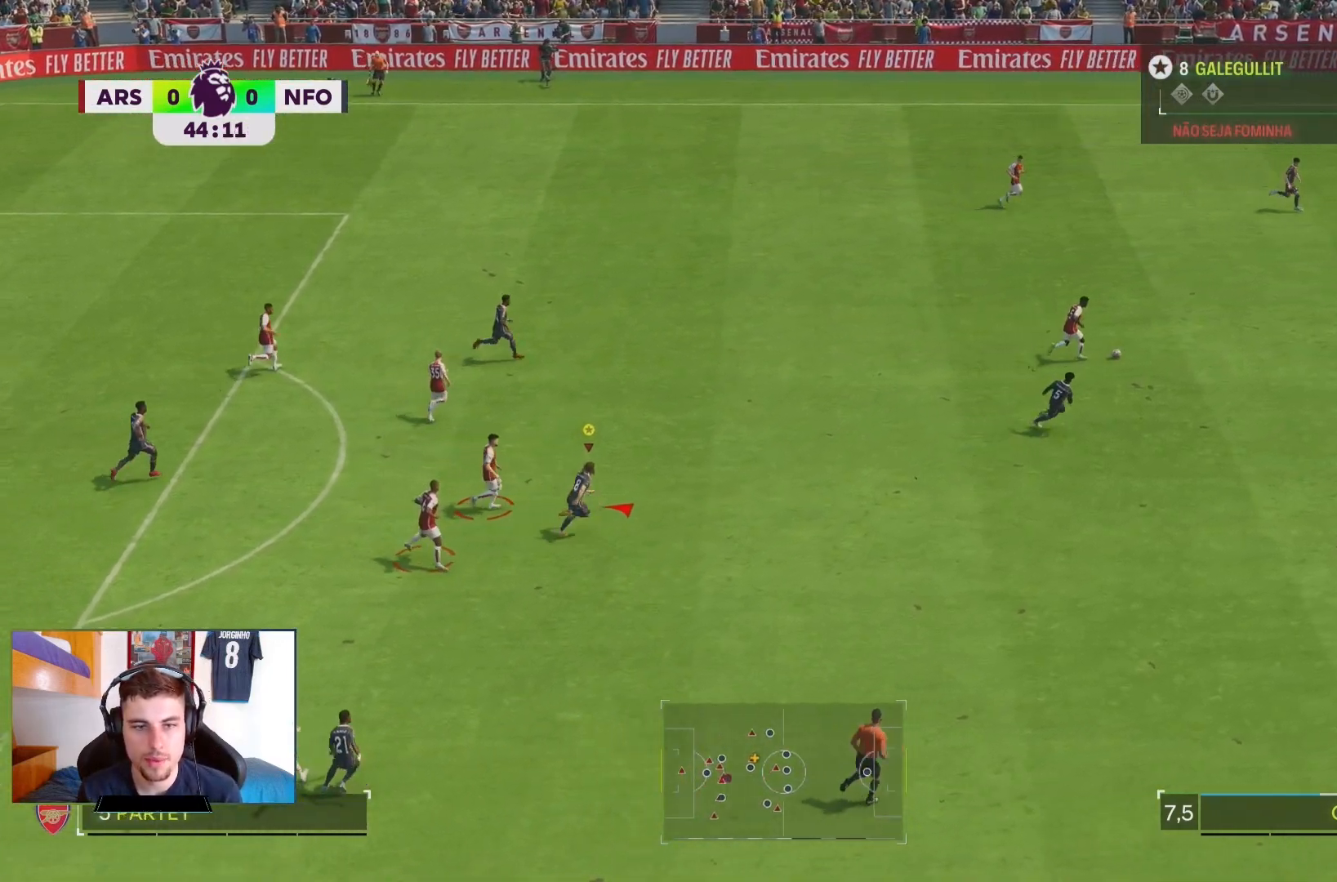
{"buttons": ["R2"], "left_stick": "right", "right_stick": "center", "events": []}
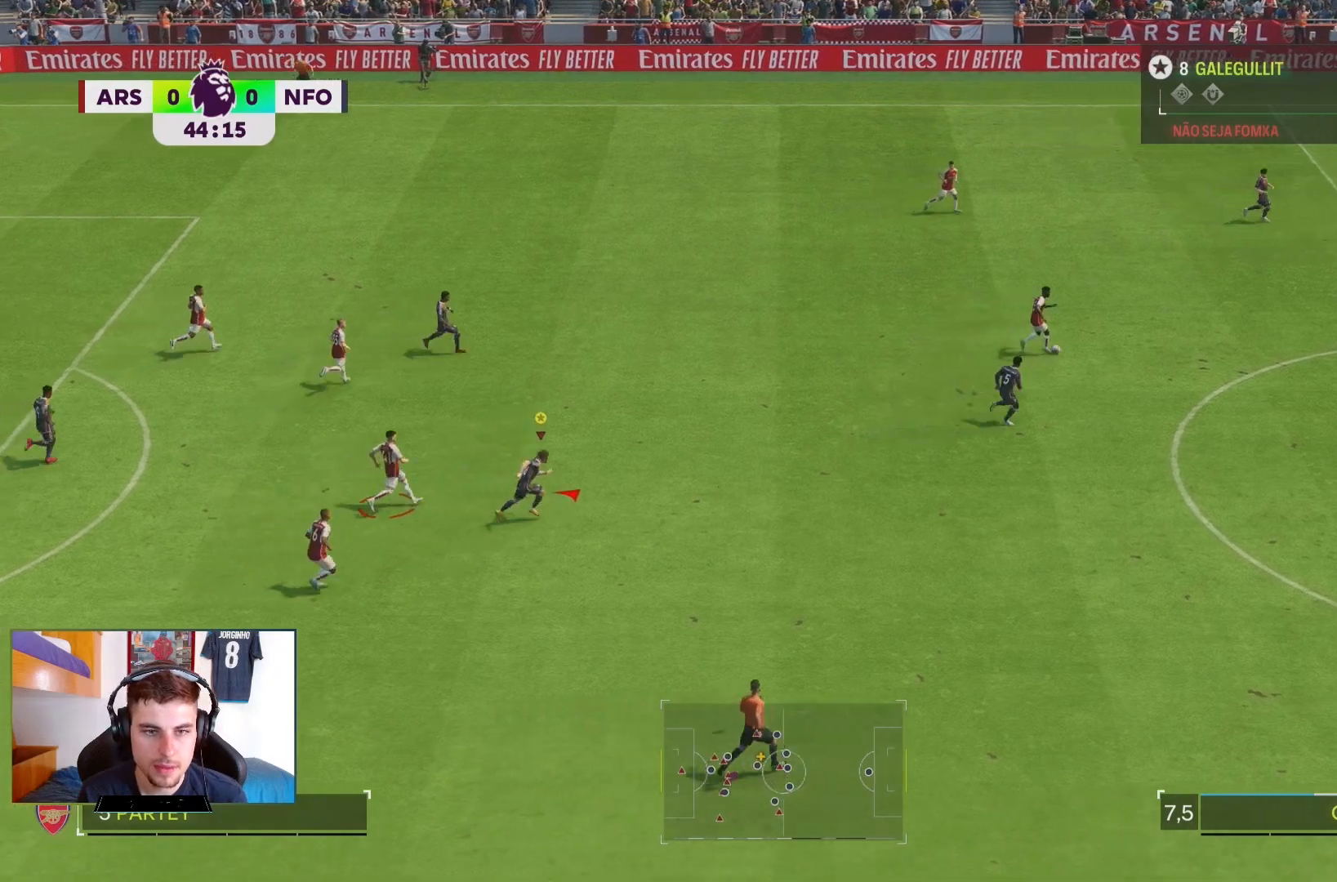
{"buttons": ["R2"], "left_stick": "right", "right_stick": "center", "events": []}